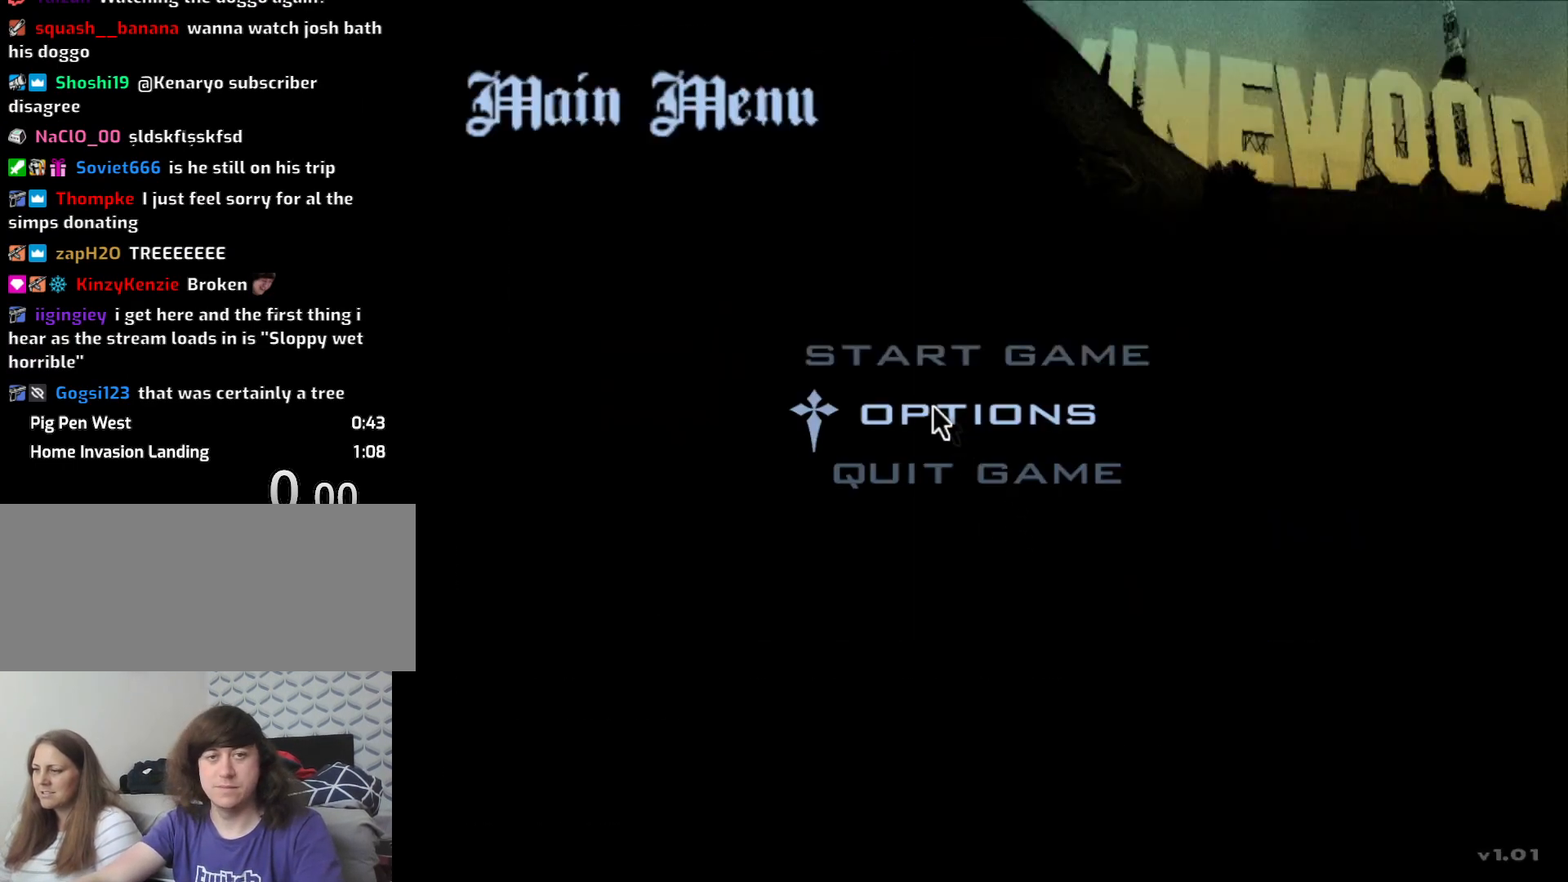
Gameplay with keyboard and mouse; each line is a JSON object with the keys and mouse buttons held at the frame after it. "events" lists presses ("down") and releases ("up") of "1", "2", "3", "4", "5", "6", "a", "alt", "c", "ctrl", "d", "down", "e", "escape", "f", "f1", "f2", "f3", "g", "h", "left", "num2", "q", "r", "right", "s", "shift", "space", "t", "tab", "up", "v", "w", "x", "z", "mouse_left", "mouse_middle", "mouse_right", "mouse_wheel_up" and "mouse_wheel_down" between this image and that frame as [ms after this image, input, new state], when the widget could be followed in between. "mouse_left", "mouse_middle", "mouse_right", "mouse_wheel_up", "mouse_wheel_down" = the "left", "middle", "right", "wheel_up", "wheel_down" buttons of the "mouse" list. No other keys are recorded. Mouse movement is not recorded.
{"keys": [], "mouse": [], "events": [[66, "mouse_left", "down"], [116, "mouse_left", "up"], [300, "mouse_left", "down"], [383, "mouse_left", "up"]]}
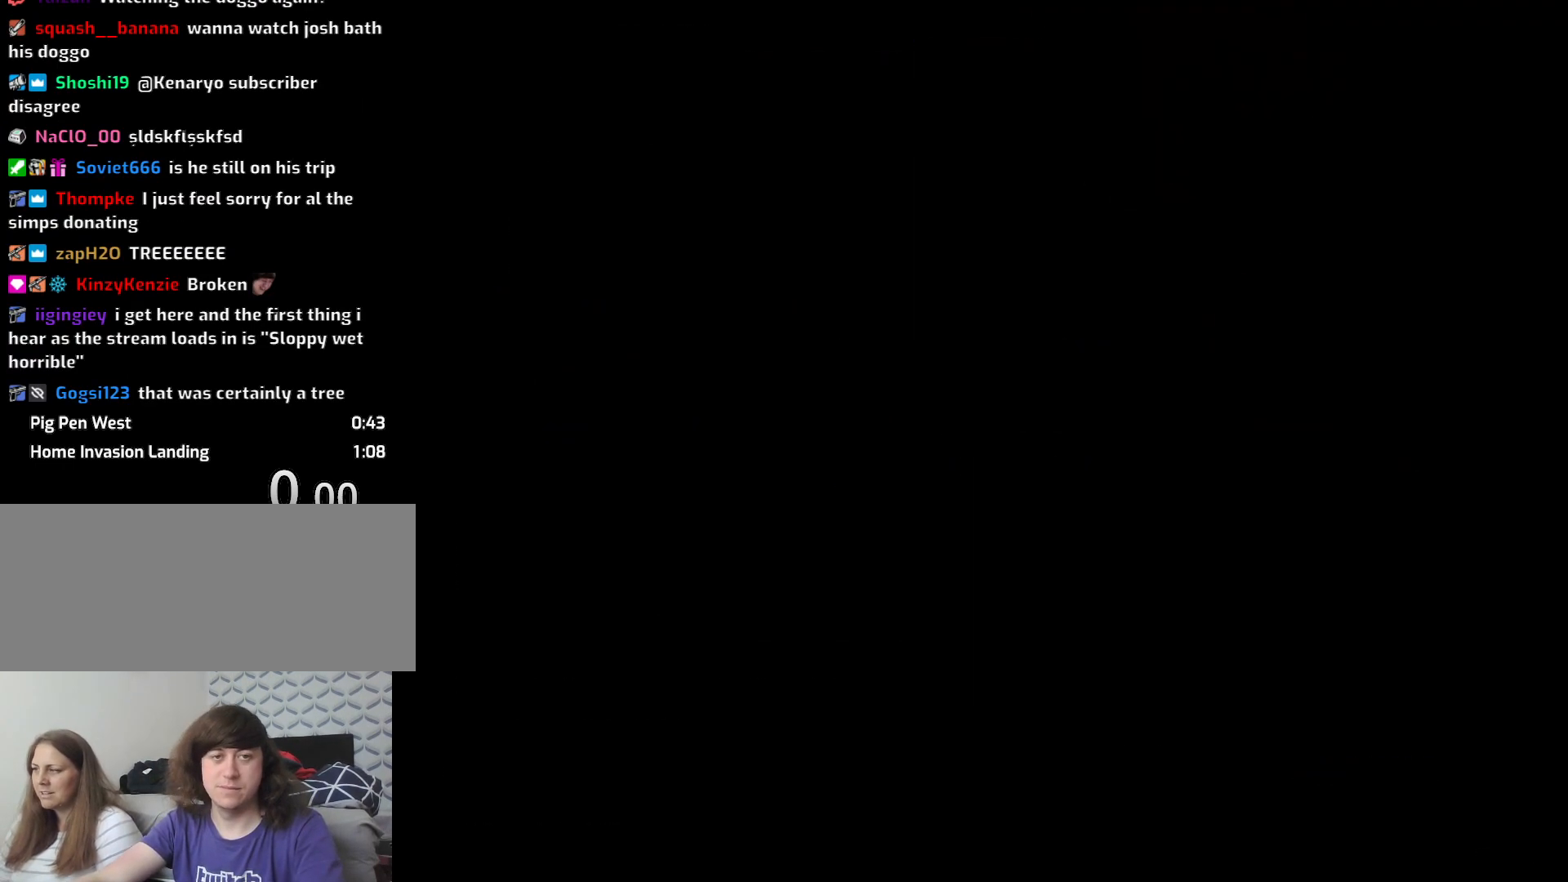
{"keys": [], "mouse": [], "events": []}
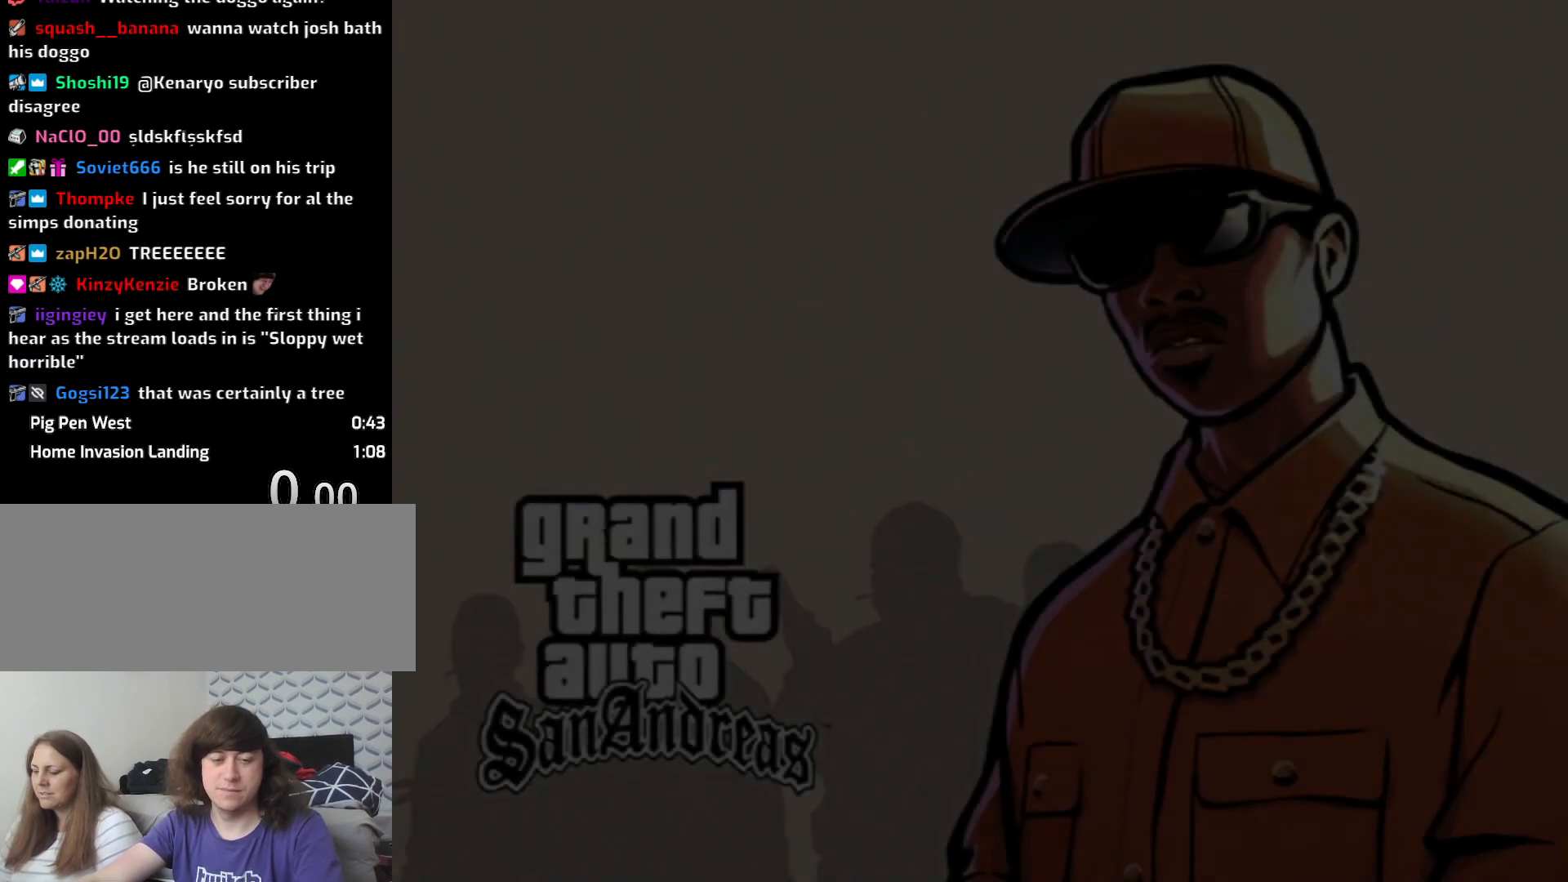
{"keys": [], "mouse": [], "events": [[233, "w", "down"], [333, "w", "up"]]}
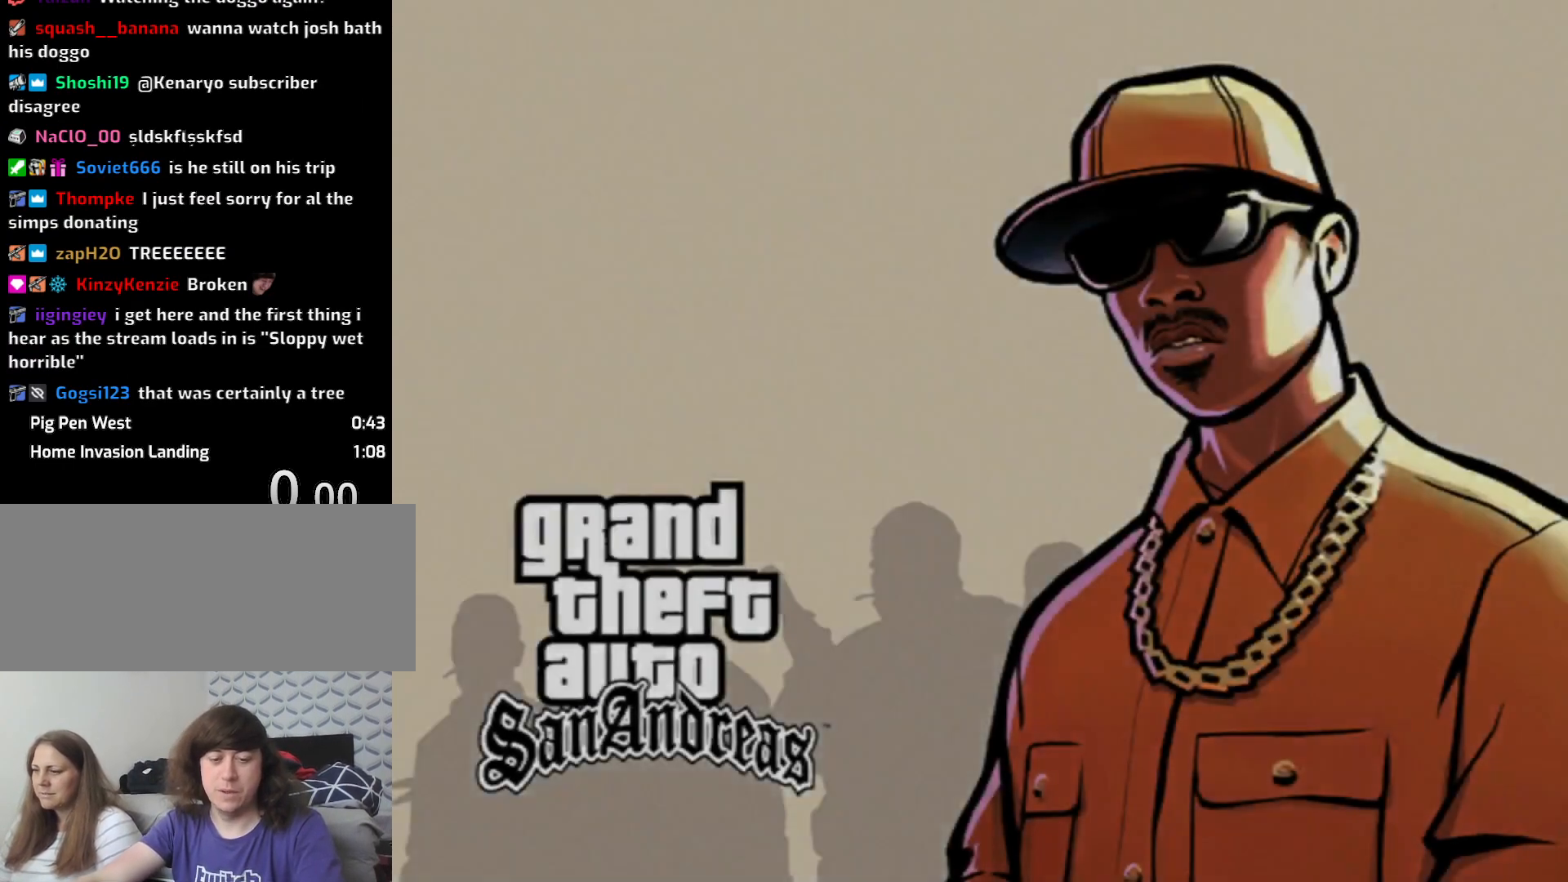
{"keys": ["a", "space", "w"], "mouse": [], "events": [[150, "space", "down"], [250, "a", "down"], [250, "w", "down"], [300, "space", "up"], [350, "a", "up"], [350, "w", "up"], [400, "d", "down"], [400, "space", "down"], [433, "d", "up"], [483, "a", "down"], [483, "w", "down"]]}
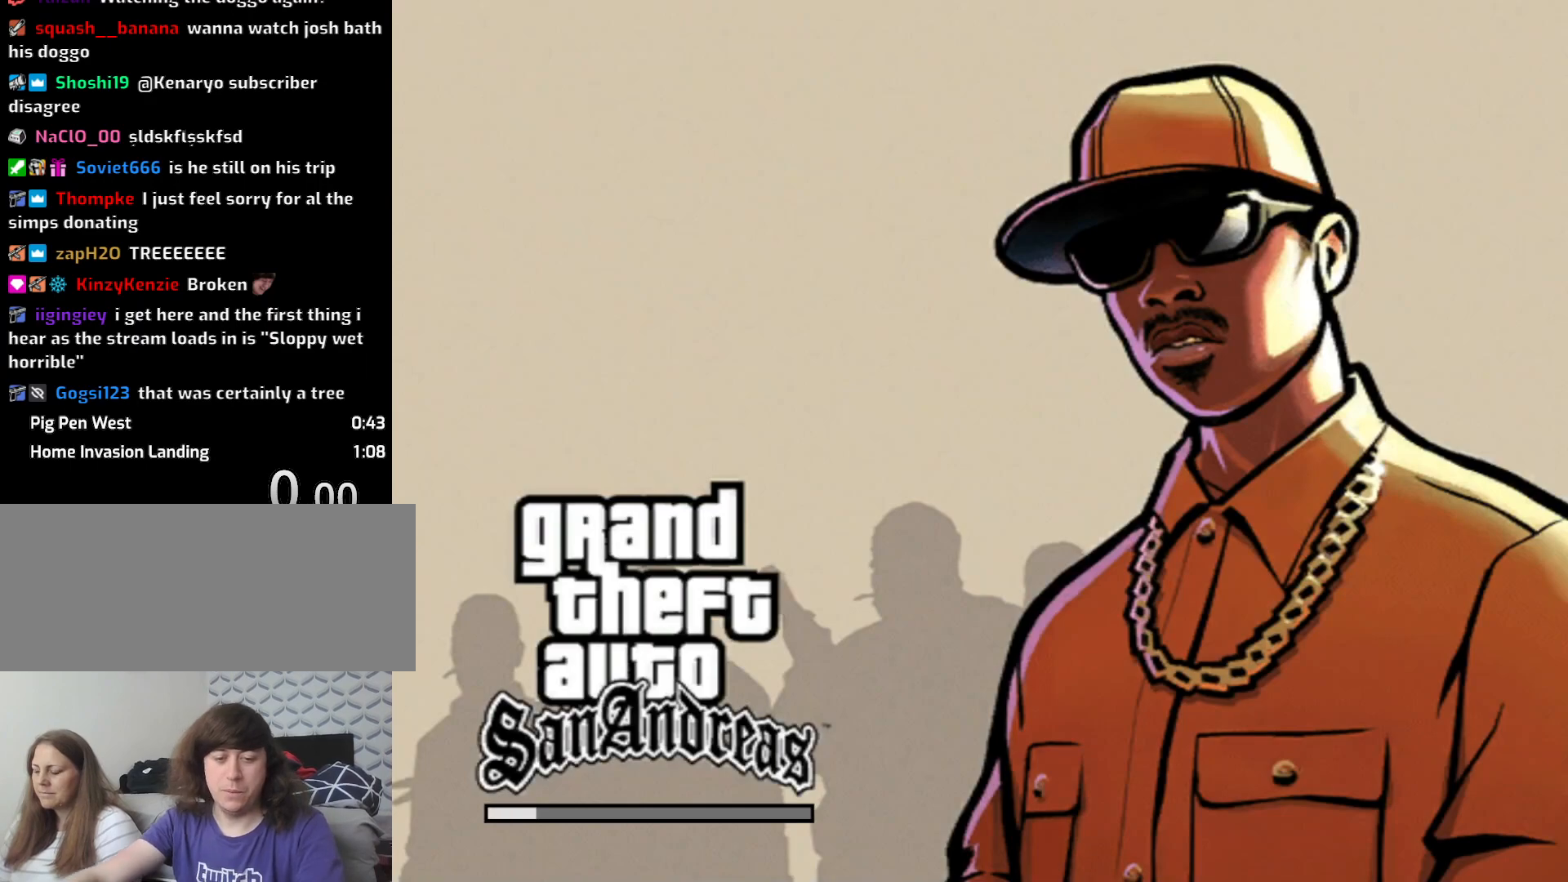
{"keys": [], "mouse": [], "events": [[33, "space", "up"], [83, "a", "up"], [83, "d", "down"], [83, "w", "up"], [116, "space", "down"], [183, "a", "down"], [183, "d", "up"], [183, "w", "down"], [233, "space", "up"], [266, "a", "up"], [266, "w", "up"], [316, "d", "down"], [316, "space", "down"], [400, "d", "up"], [400, "w", "down"], [450, "a", "down"], [450, "space", "up"], [450, "w", "up"], [500, "a", "up"]]}
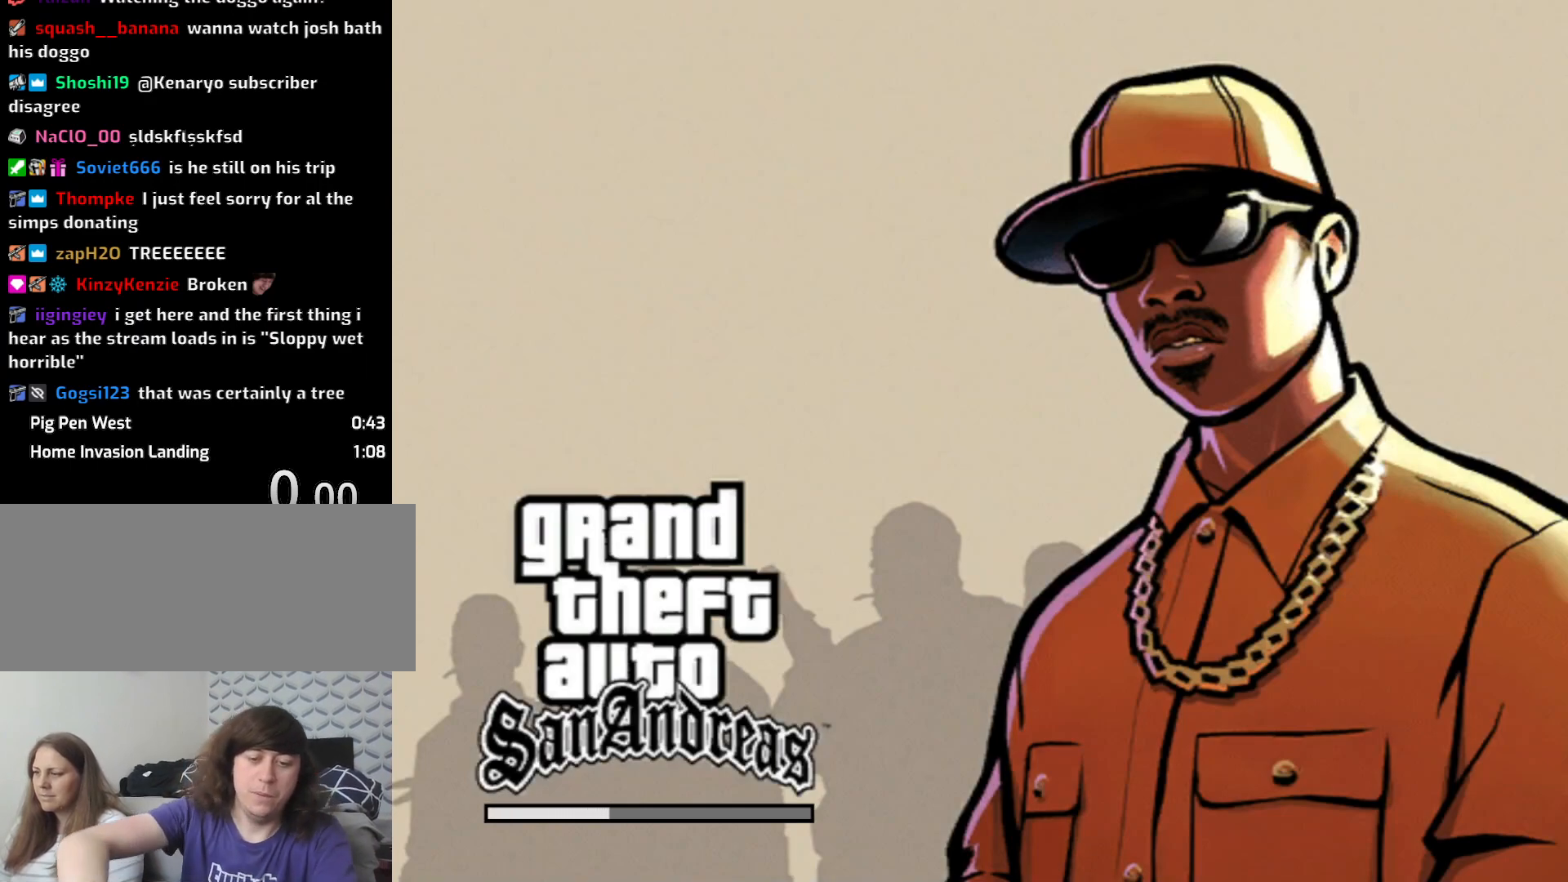
{"keys": [], "mouse": [], "events": []}
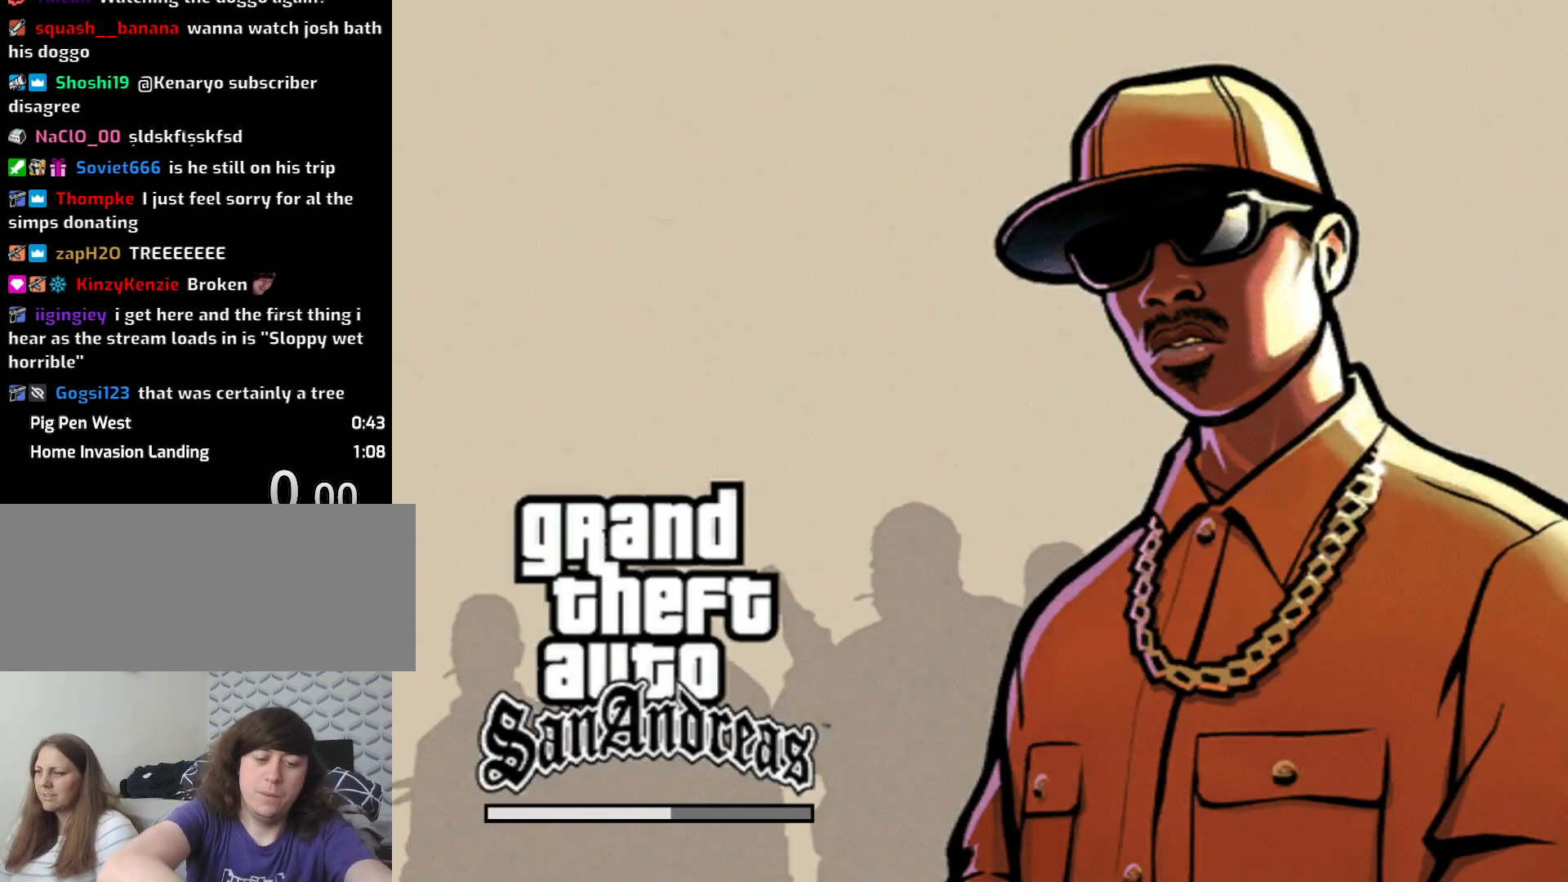
{"keys": [], "mouse": [], "events": []}
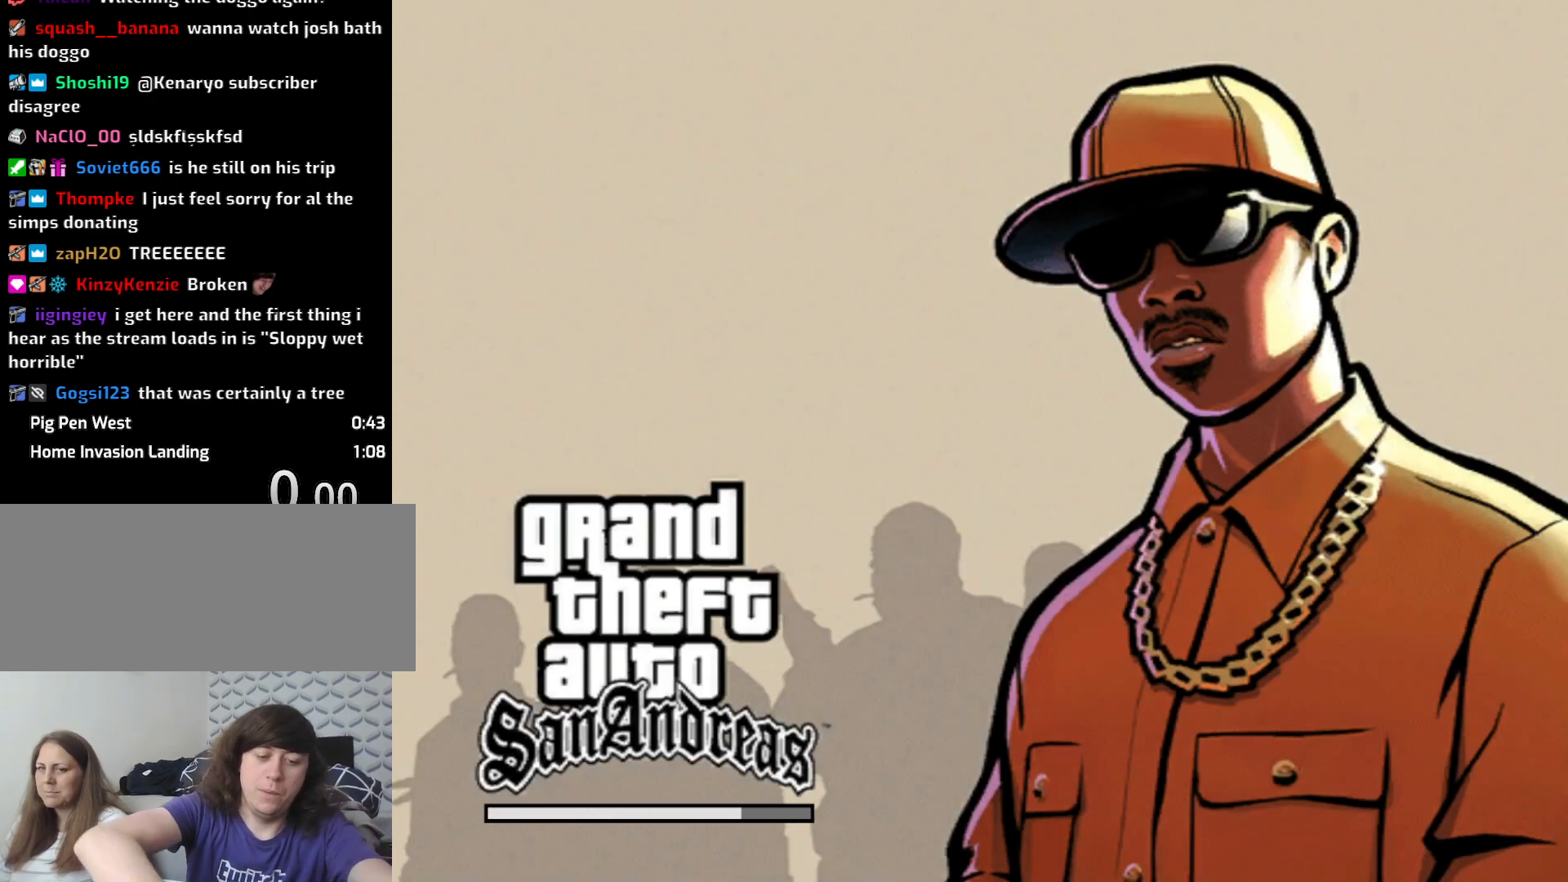
{"keys": [], "mouse": [], "events": []}
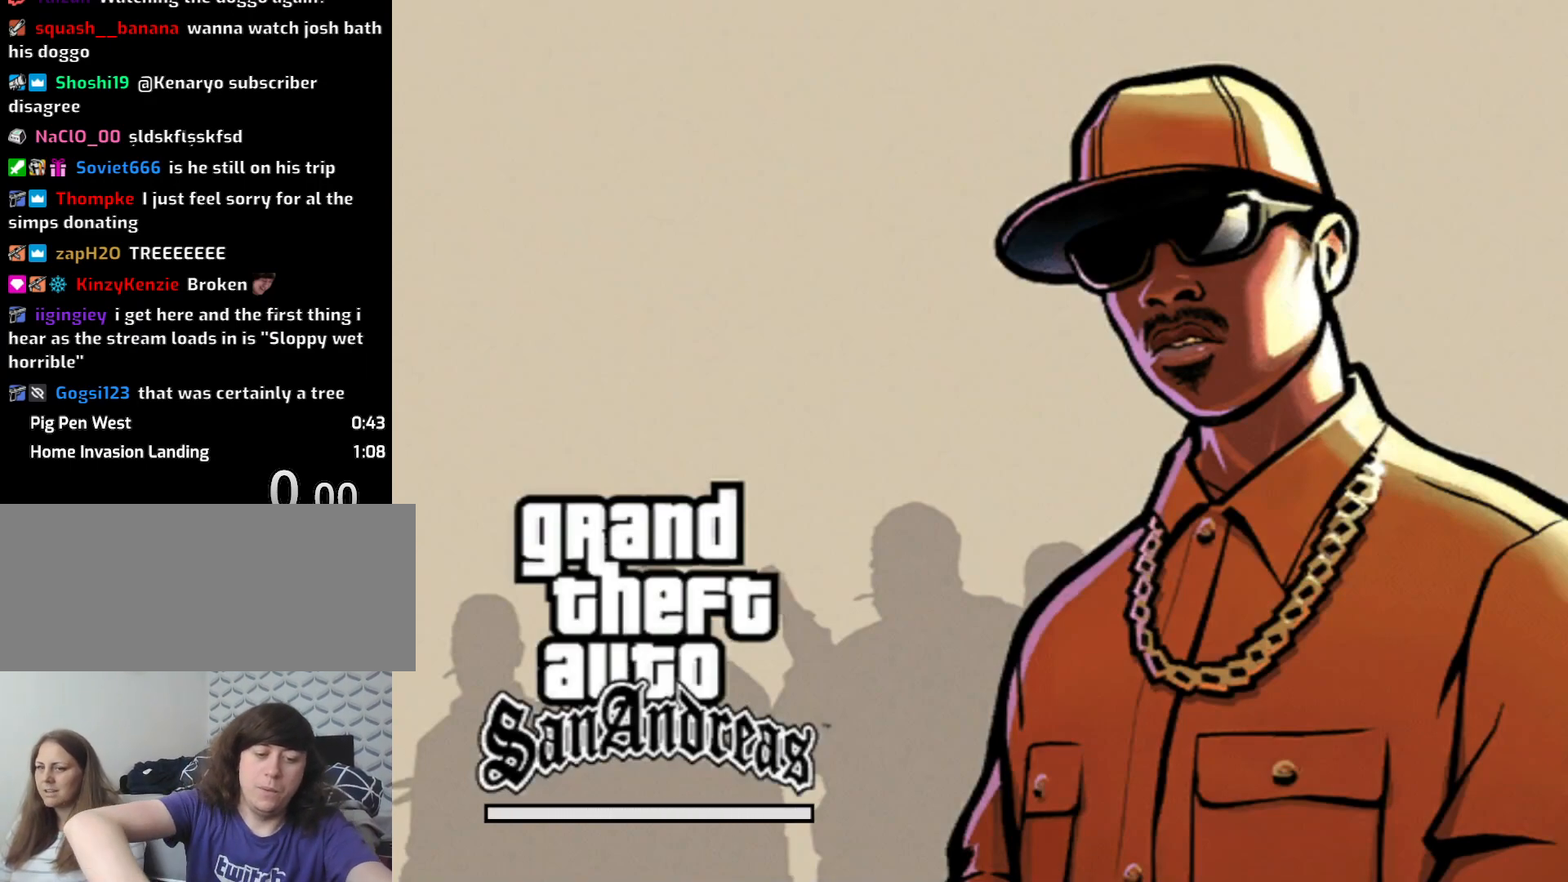
{"keys": ["d", "space", "w"], "mouse": [], "events": [[333, "w", "down"], [466, "d", "down"], [466, "space", "down"]]}
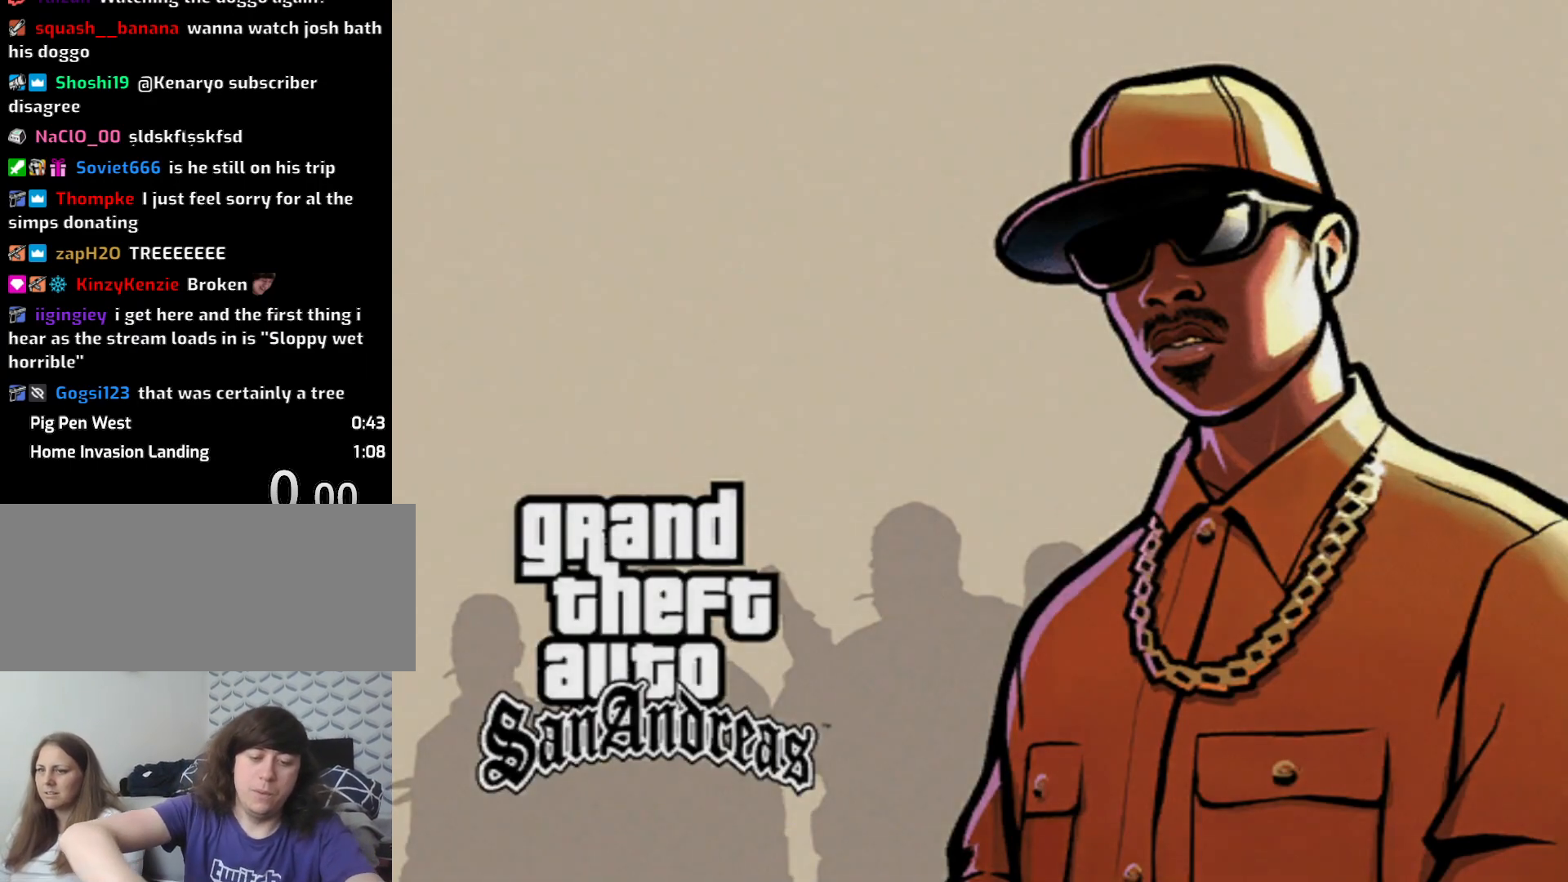
{"keys": ["space", "w"], "mouse": [], "events": [[100, "a", "down"], [150, "a", "up"], [200, "w", "up"], [300, "space", "up"], [300, "w", "down"], [450, "space", "down"], [483, "d", "up"]]}
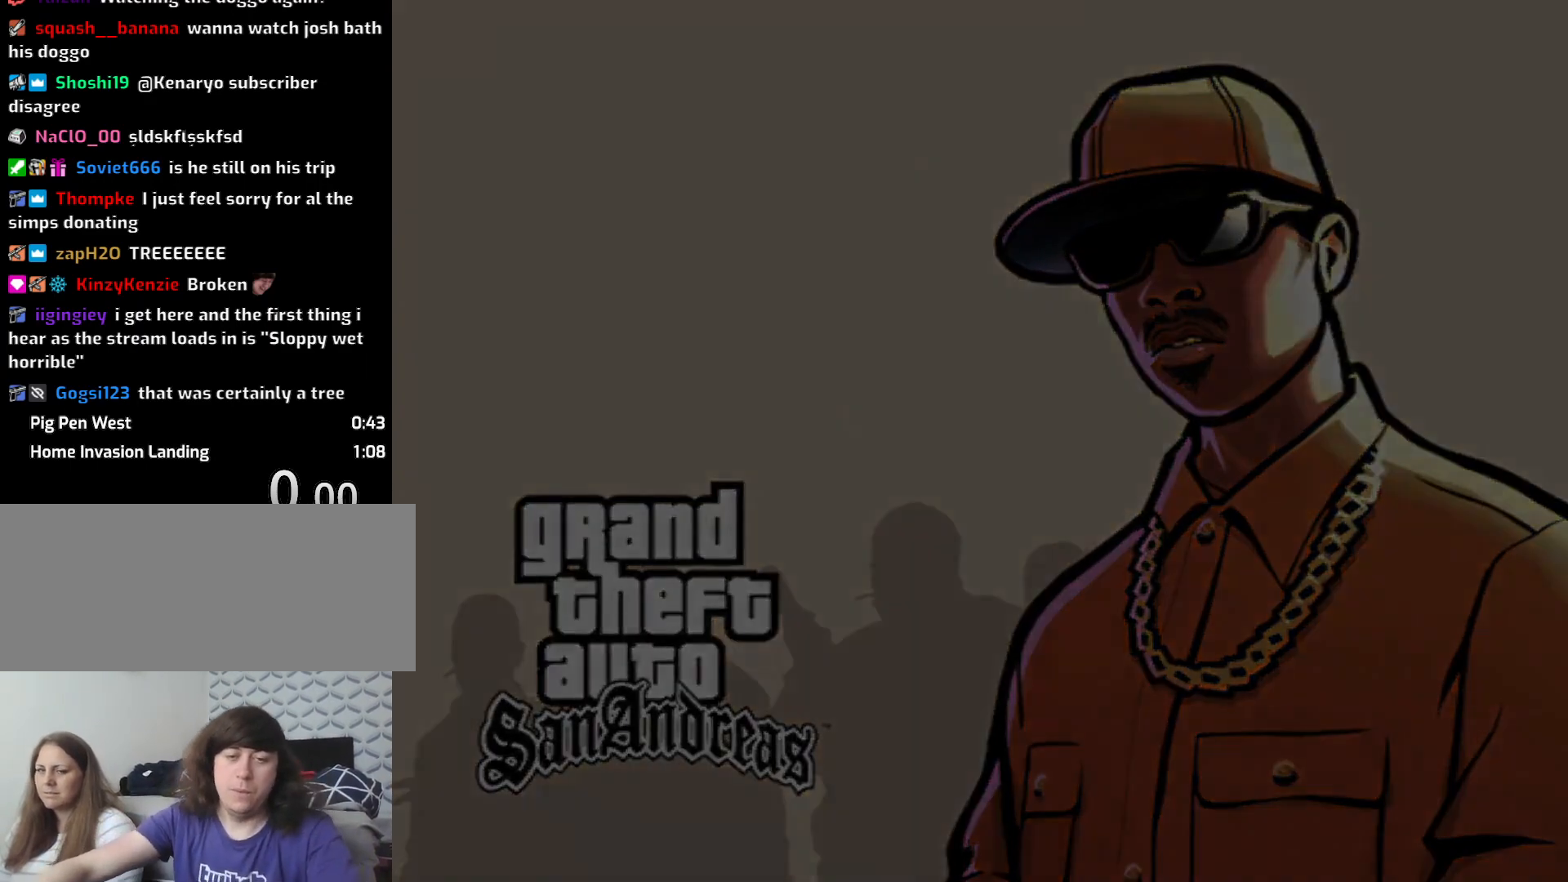
{"keys": ["a", "w"], "mouse": [], "events": [[33, "a", "down"], [83, "d", "down"], [133, "a", "up"], [133, "w", "up"], [216, "a", "down"], [216, "d", "up"], [216, "w", "down"], [266, "space", "up"], [316, "a", "up"], [366, "d", "down"], [366, "space", "down"], [366, "w", "up"], [450, "a", "down"], [450, "d", "up"], [450, "w", "down"], [500, "space", "up"]]}
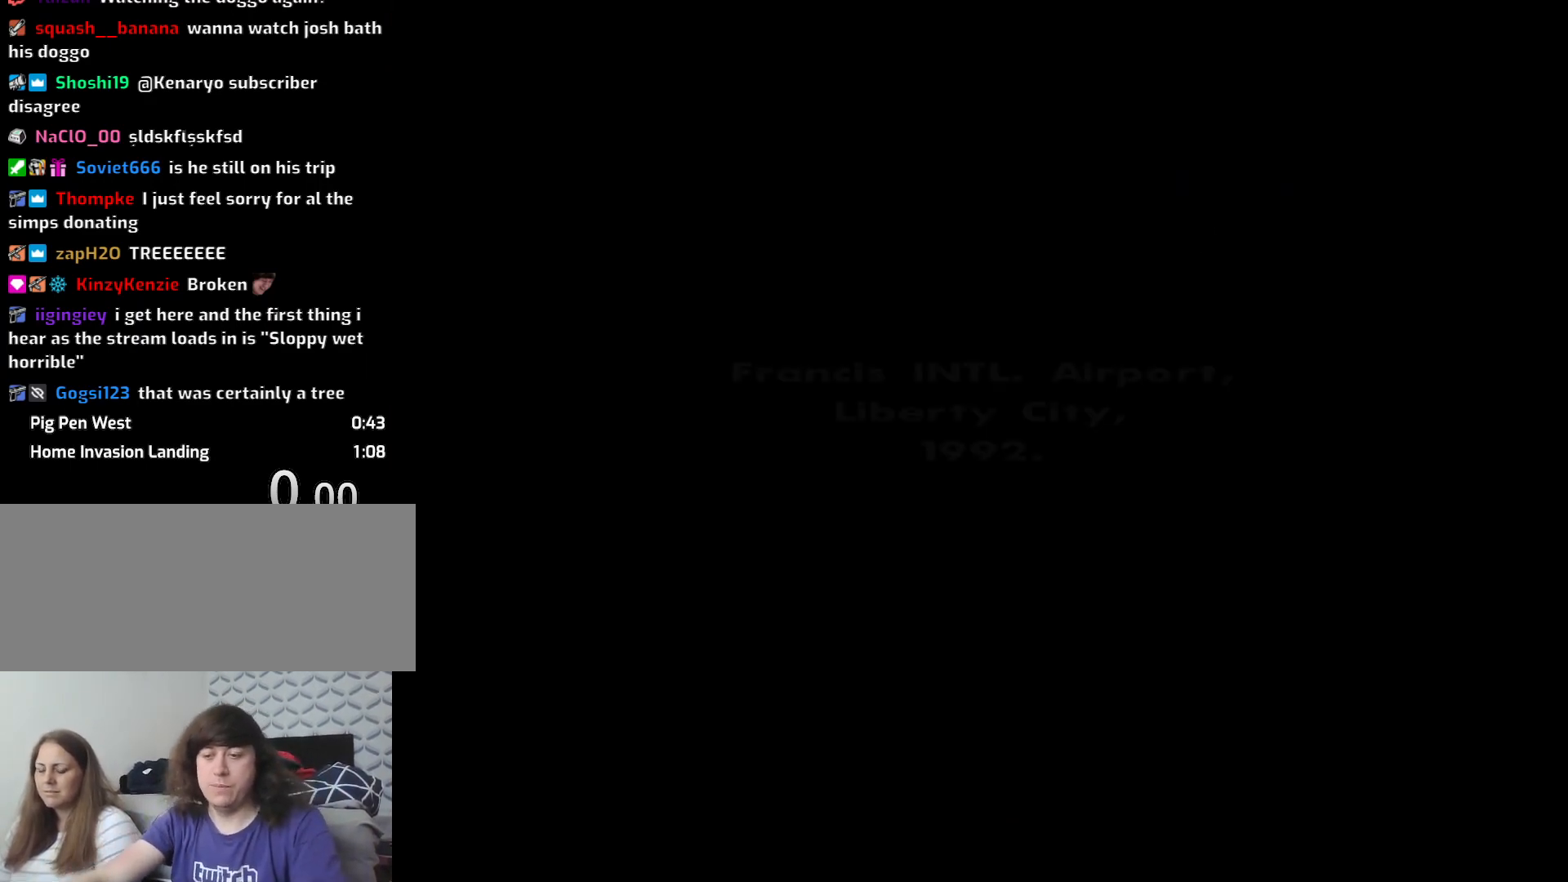
{"keys": ["d", "w"], "mouse": [], "events": [[50, "a", "up"], [50, "d", "down"], [50, "w", "up"], [100, "space", "down"], [183, "a", "down"], [183, "d", "up"], [183, "w", "down"], [233, "space", "up"], [283, "a", "up"], [283, "d", "down"], [333, "space", "down"], [333, "w", "up"], [433, "space", "up"], [433, "w", "down"]]}
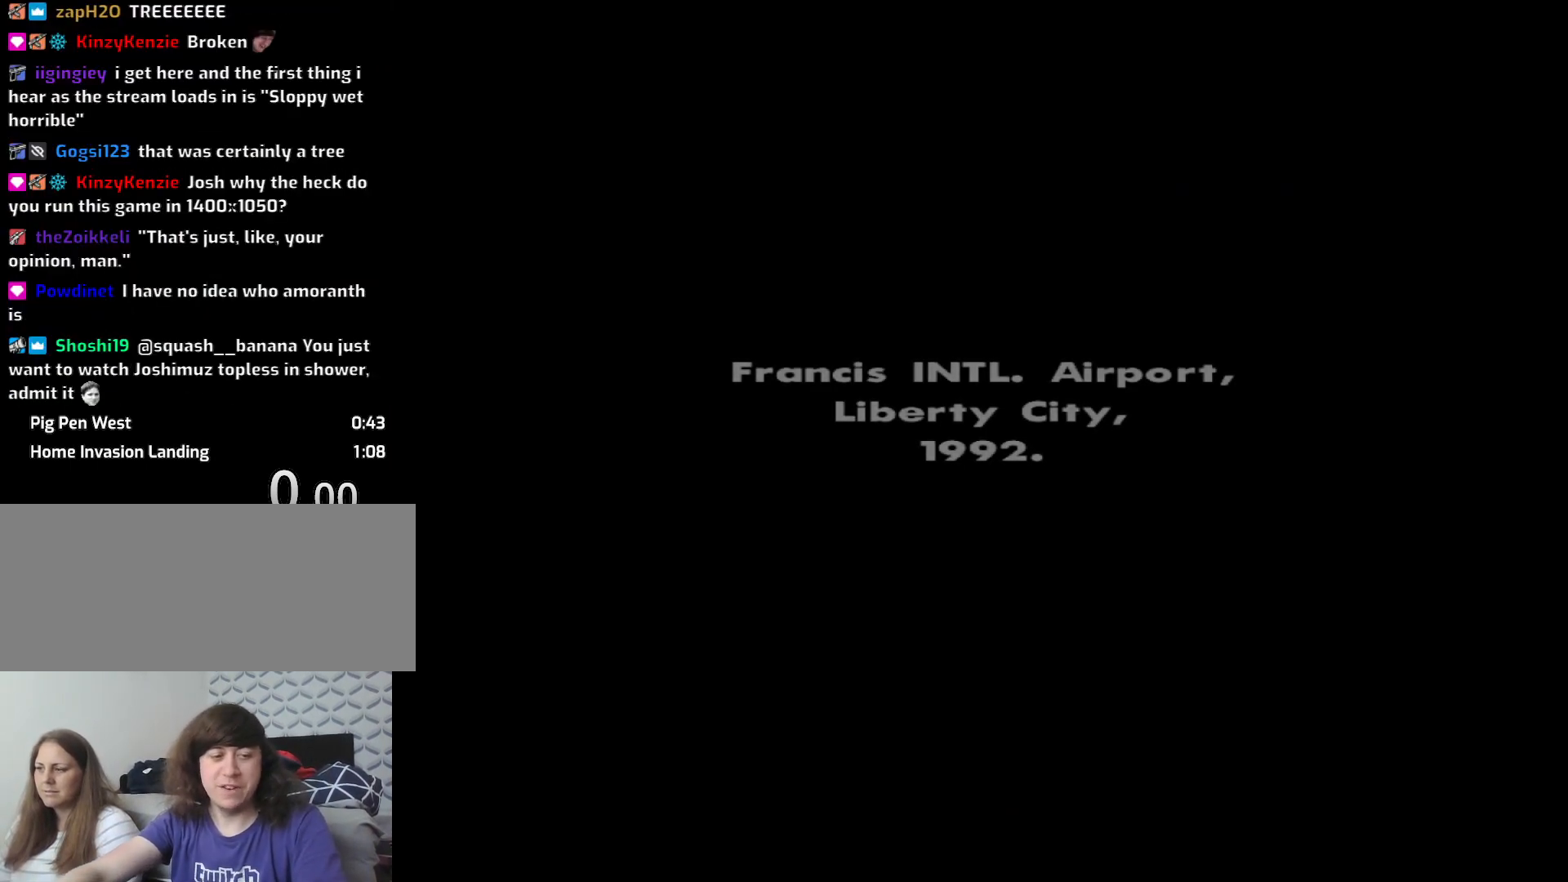
{"keys": [], "mouse": [], "events": [[16, "w", "up"], [116, "d", "up"], [383, "w", "down"], [483, "w", "up"]]}
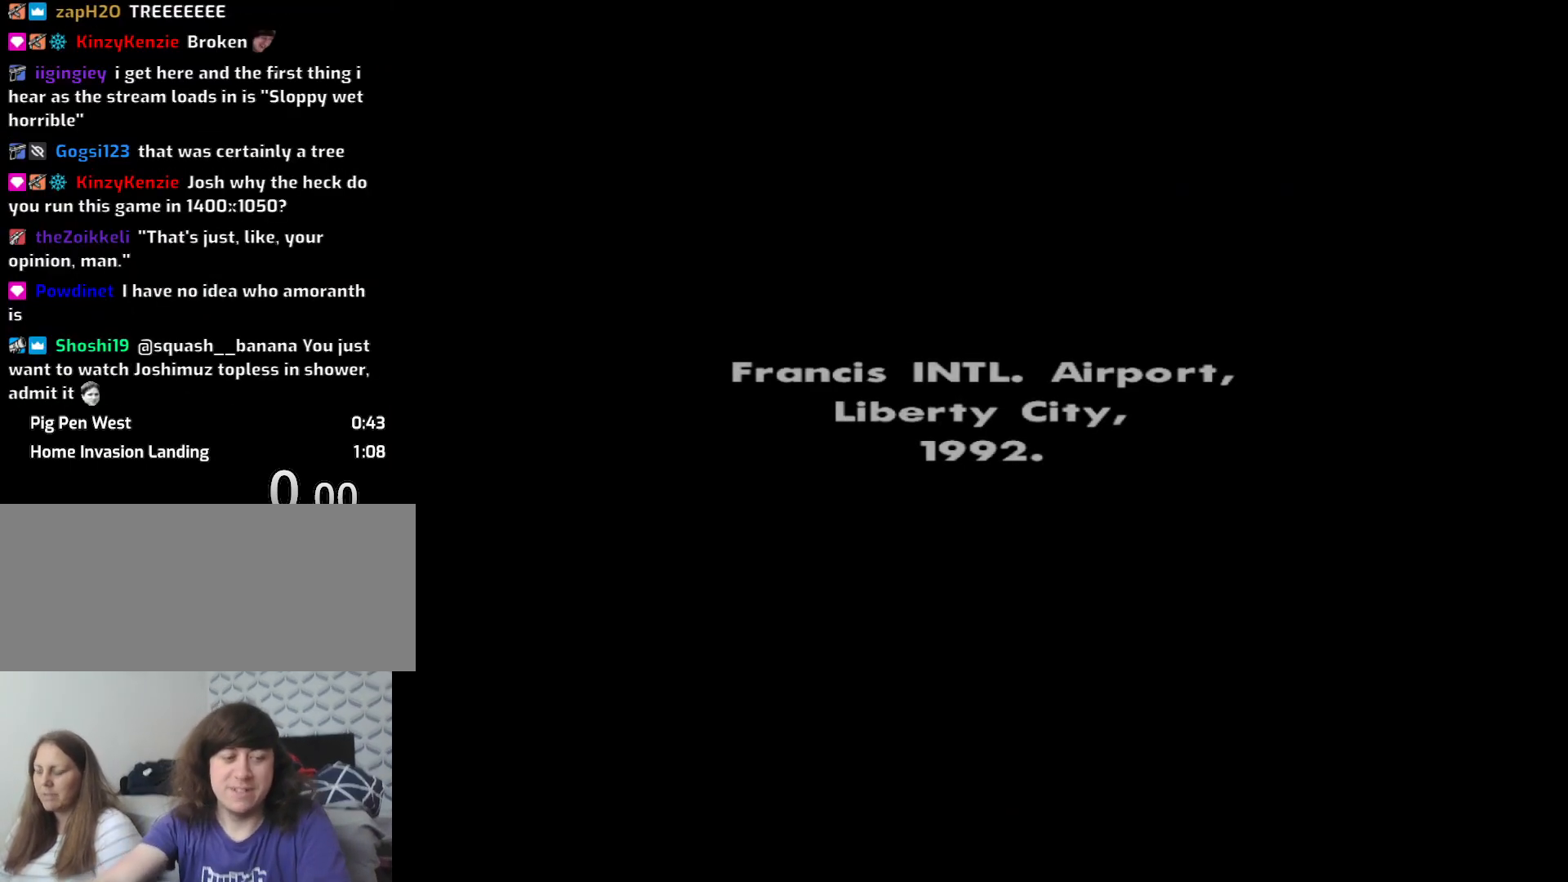
{"keys": [], "mouse": [], "events": [[33, "w", "down"], [133, "w", "up"], [166, "w", "down"], [216, "w", "up"]]}
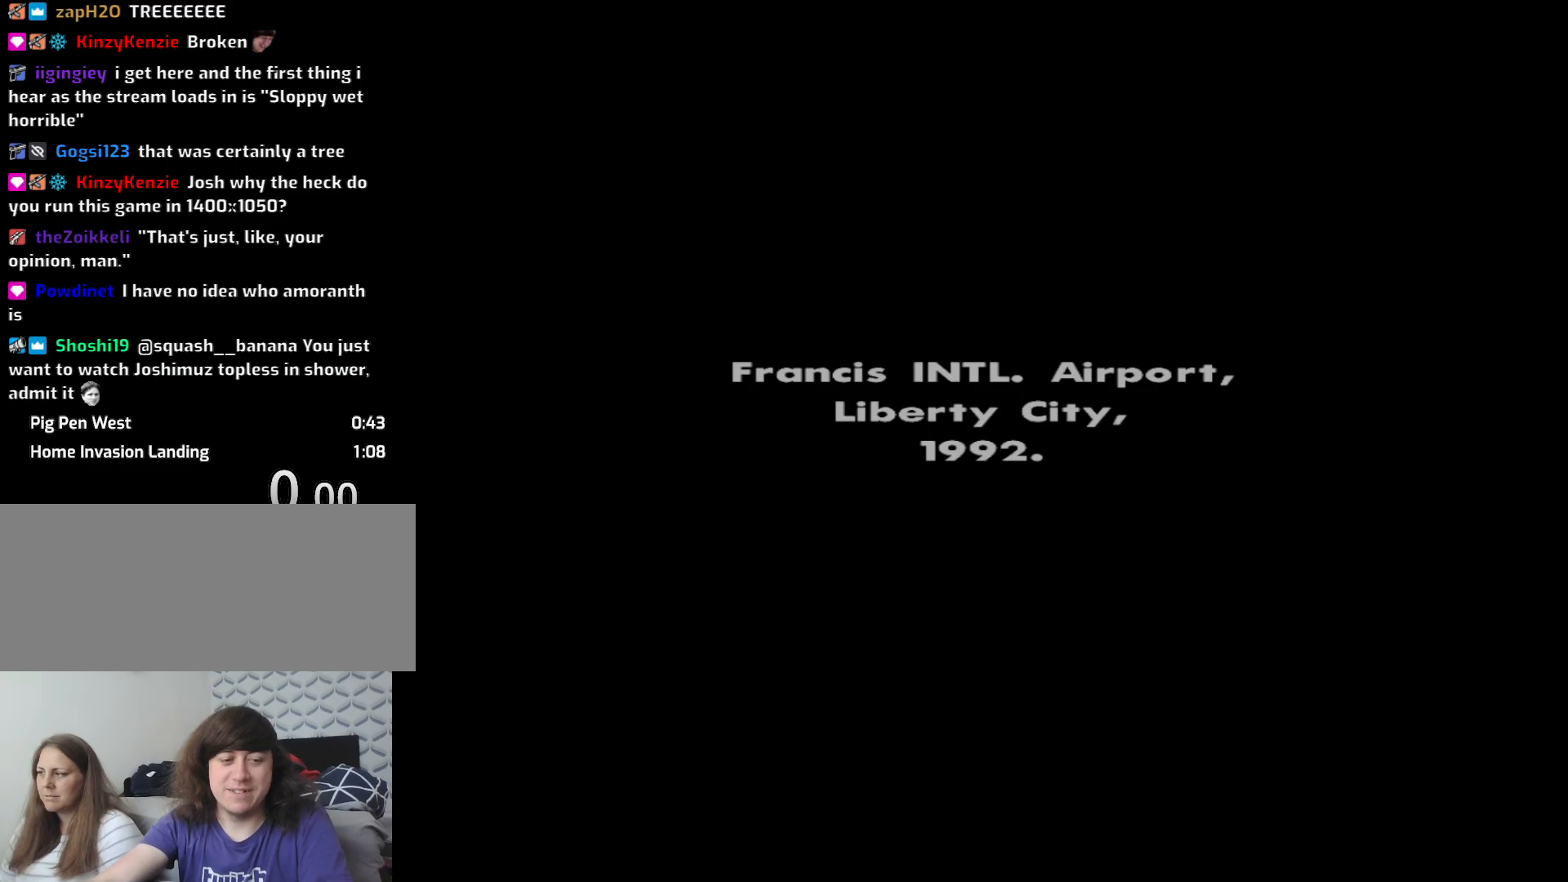
{"keys": ["space", "w"], "mouse": [], "events": [[183, "d", "down"], [233, "space", "down"], [233, "w", "down"], [333, "space", "up"], [466, "d", "up"], [466, "space", "down"]]}
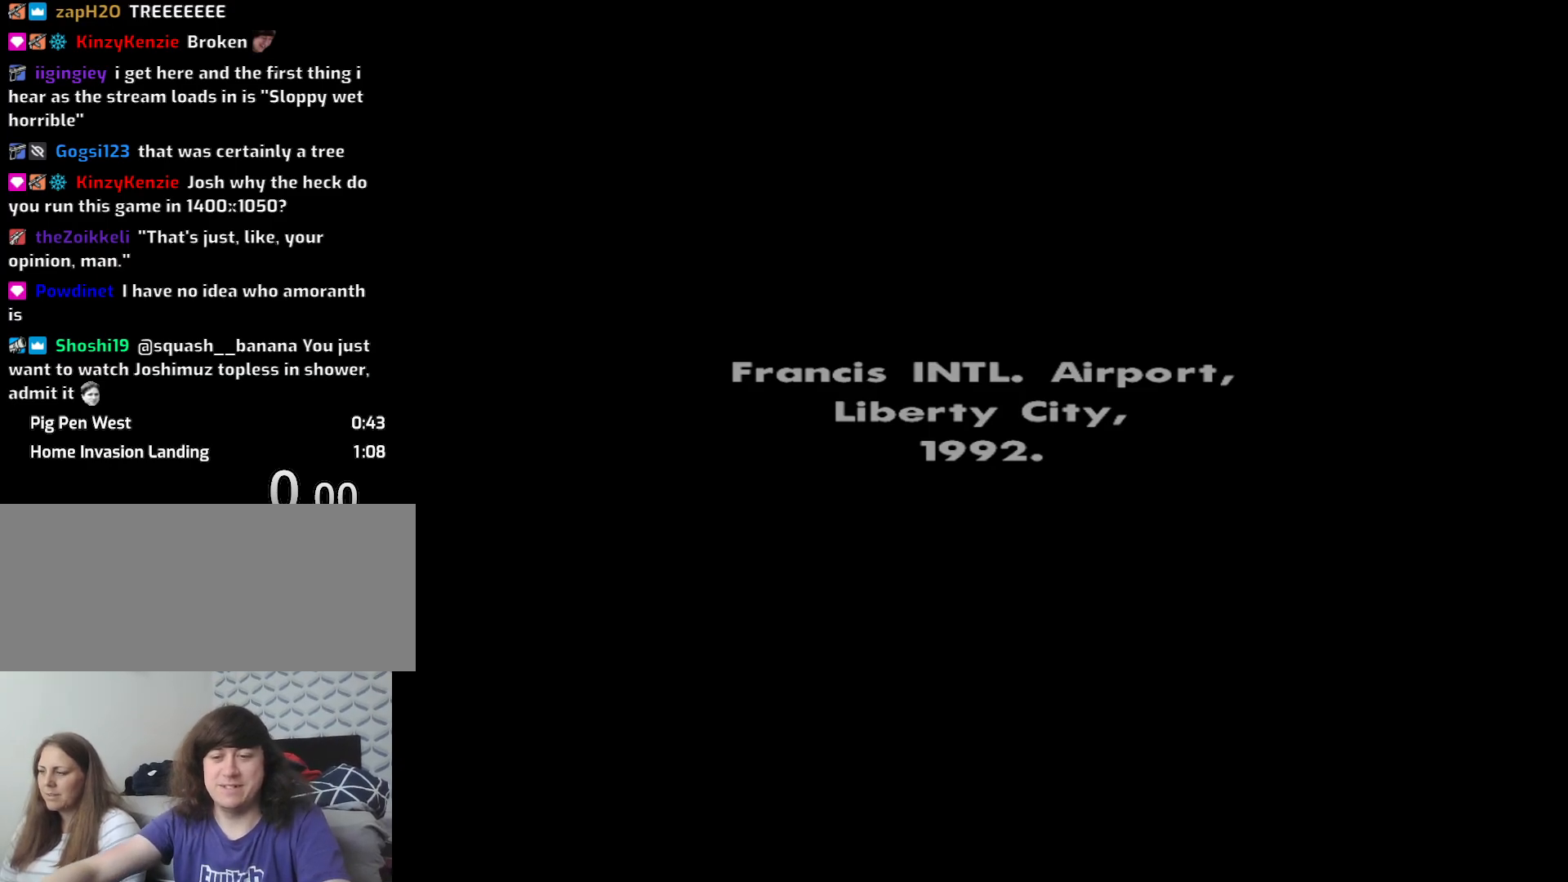
{"keys": ["a", "w"], "mouse": [], "events": [[66, "d", "down"], [150, "w", "up"], [250, "d", "up"], [250, "space", "up"], [250, "w", "down"], [300, "a", "down"], [350, "a", "up"], [350, "d", "down"], [350, "w", "up"], [400, "space", "down"], [433, "a", "down"], [433, "d", "up"], [433, "w", "down"], [483, "space", "up"]]}
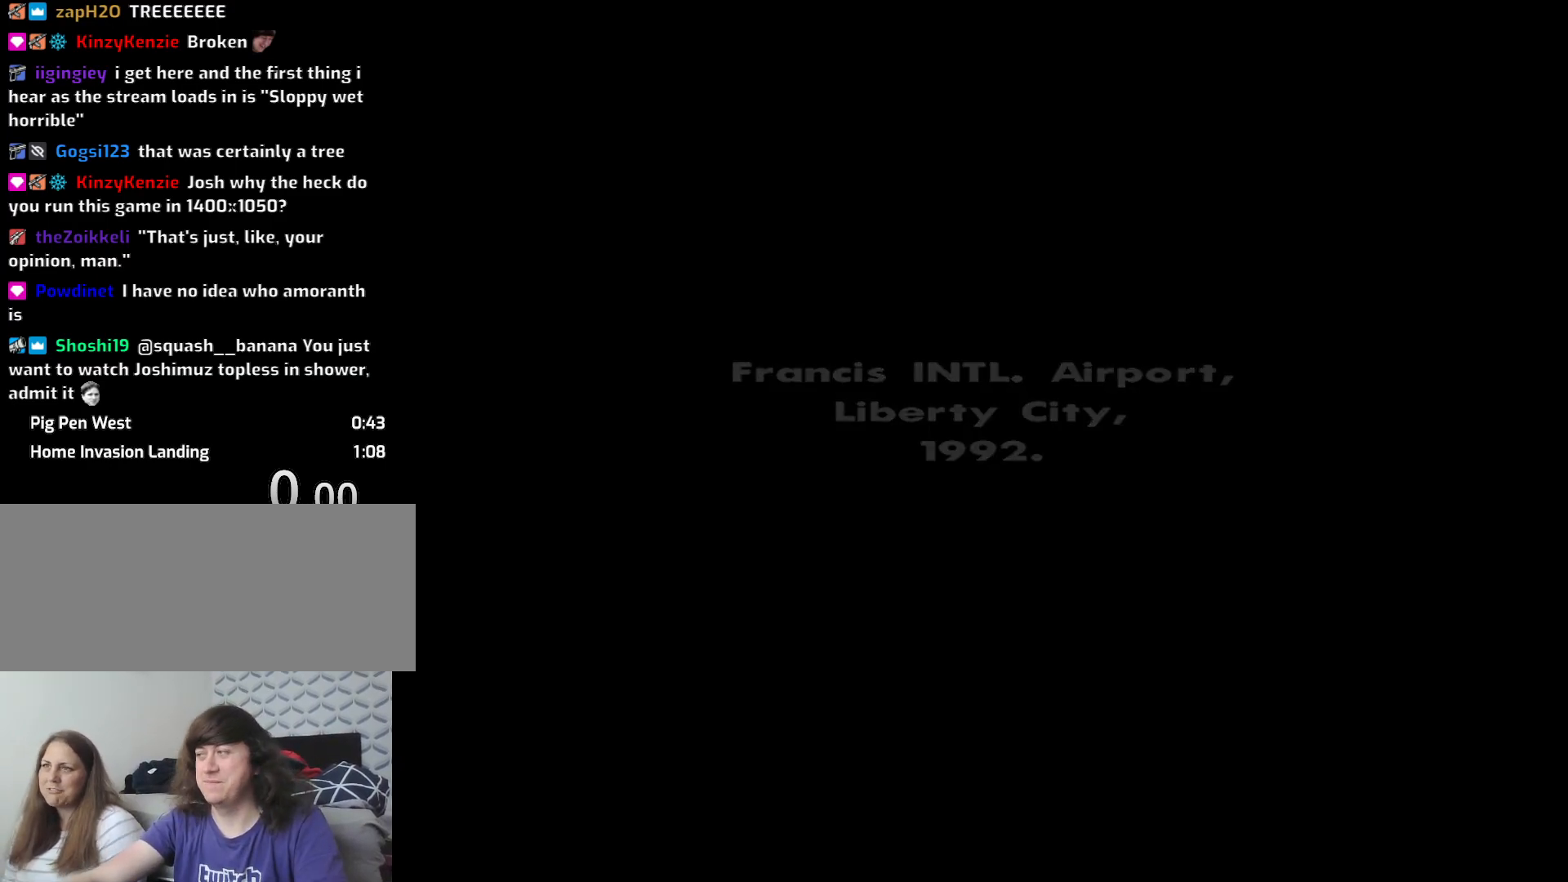
{"keys": ["d", "space"], "mouse": [], "events": [[83, "a", "up"], [83, "d", "down"], [83, "space", "down"], [83, "w", "up"], [183, "a", "down"], [183, "d", "up"], [183, "w", "down"], [216, "space", "up"], [266, "a", "up"], [266, "d", "down"], [266, "w", "up"], [316, "space", "down"], [350, "a", "down"], [350, "d", "up"], [350, "w", "down"], [400, "space", "up"], [450, "a", "up"], [450, "d", "down"], [450, "w", "up"], [500, "space", "down"]]}
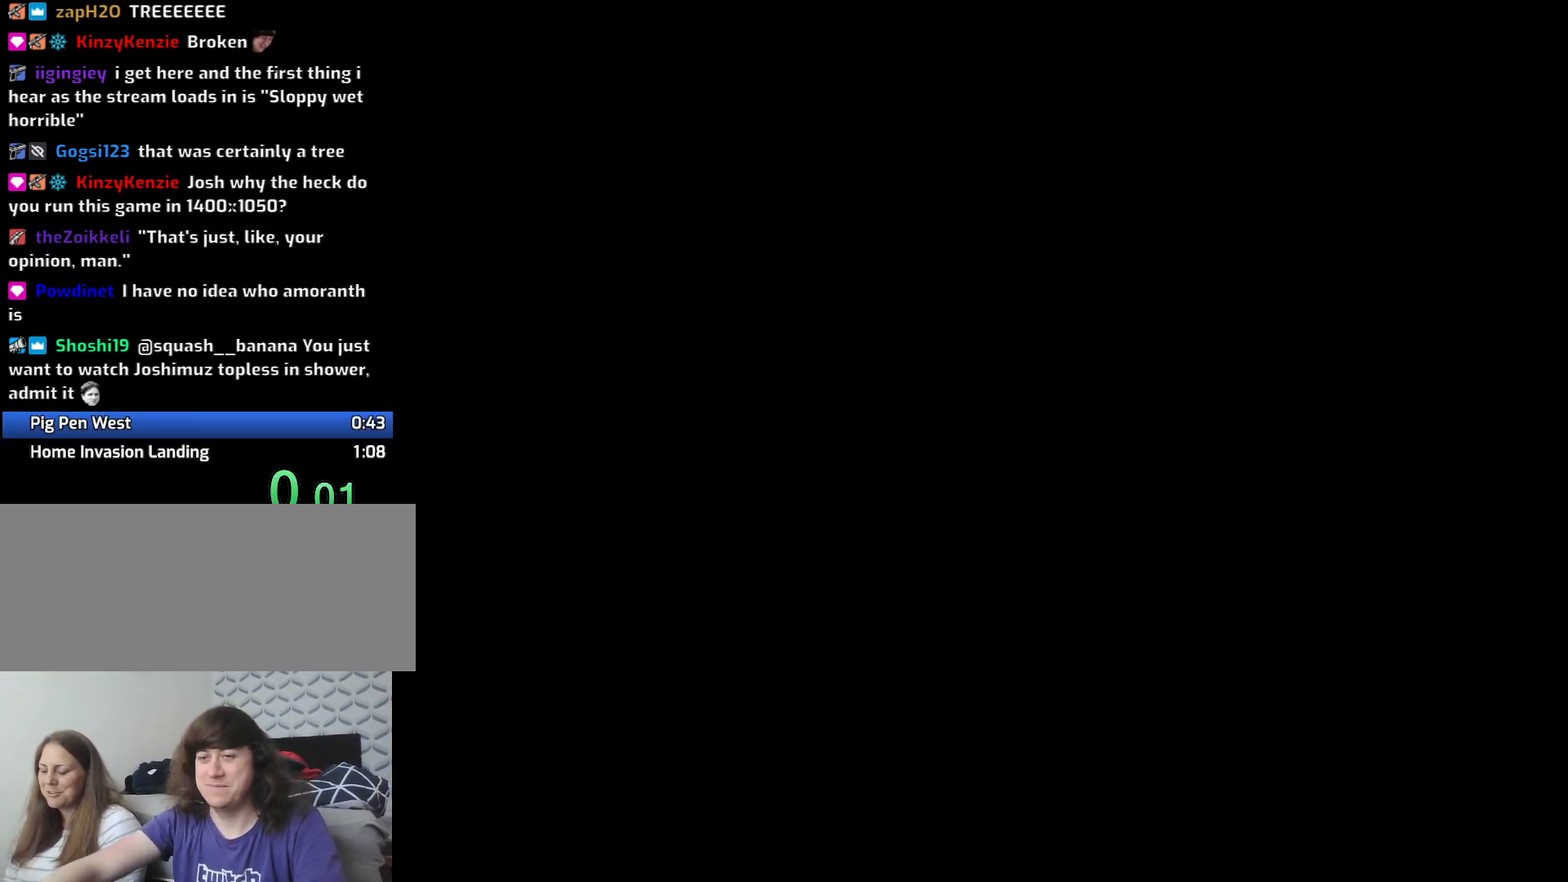
{"keys": [], "mouse": [], "events": [[50, "d", "up"], [50, "w", "down"], [100, "a", "down"], [133, "a", "up"], [133, "d", "down"], [133, "space", "up"], [200, "space", "down"], [200, "w", "up"], [250, "w", "down"], [283, "d", "up"], [333, "space", "up"], [383, "space", "down"], [483, "space", "up"], [483, "w", "up"]]}
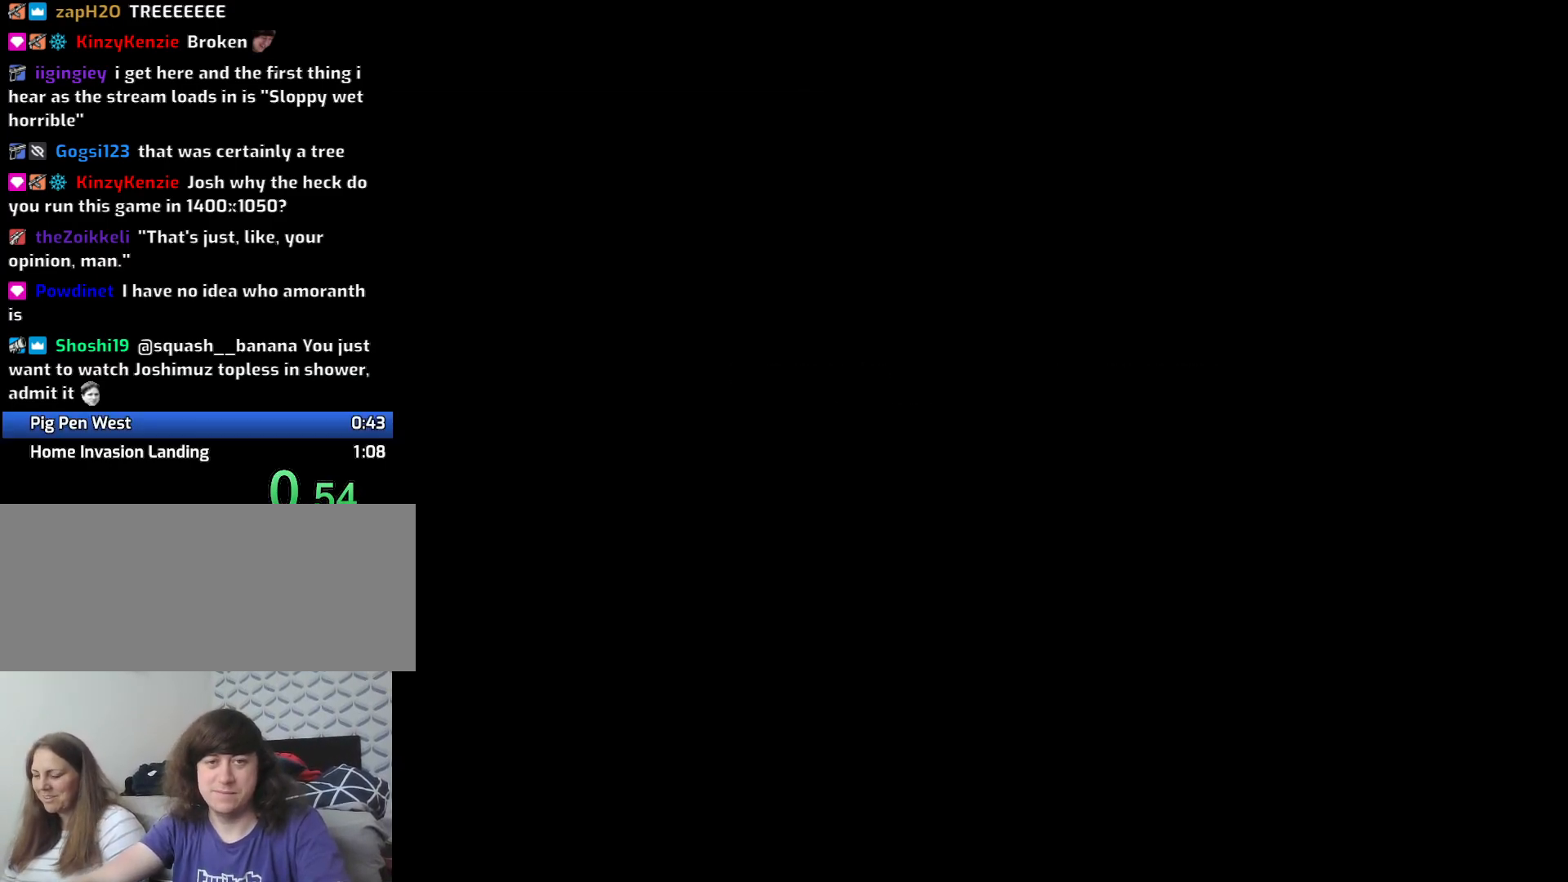
{"keys": ["w"], "mouse": [], "events": [[16, "d", "down"], [66, "space", "down"], [116, "d", "up"], [116, "w", "down"], [150, "space", "up"], [200, "space", "down"], [350, "space", "up"], [400, "space", "down"], [483, "space", "up"]]}
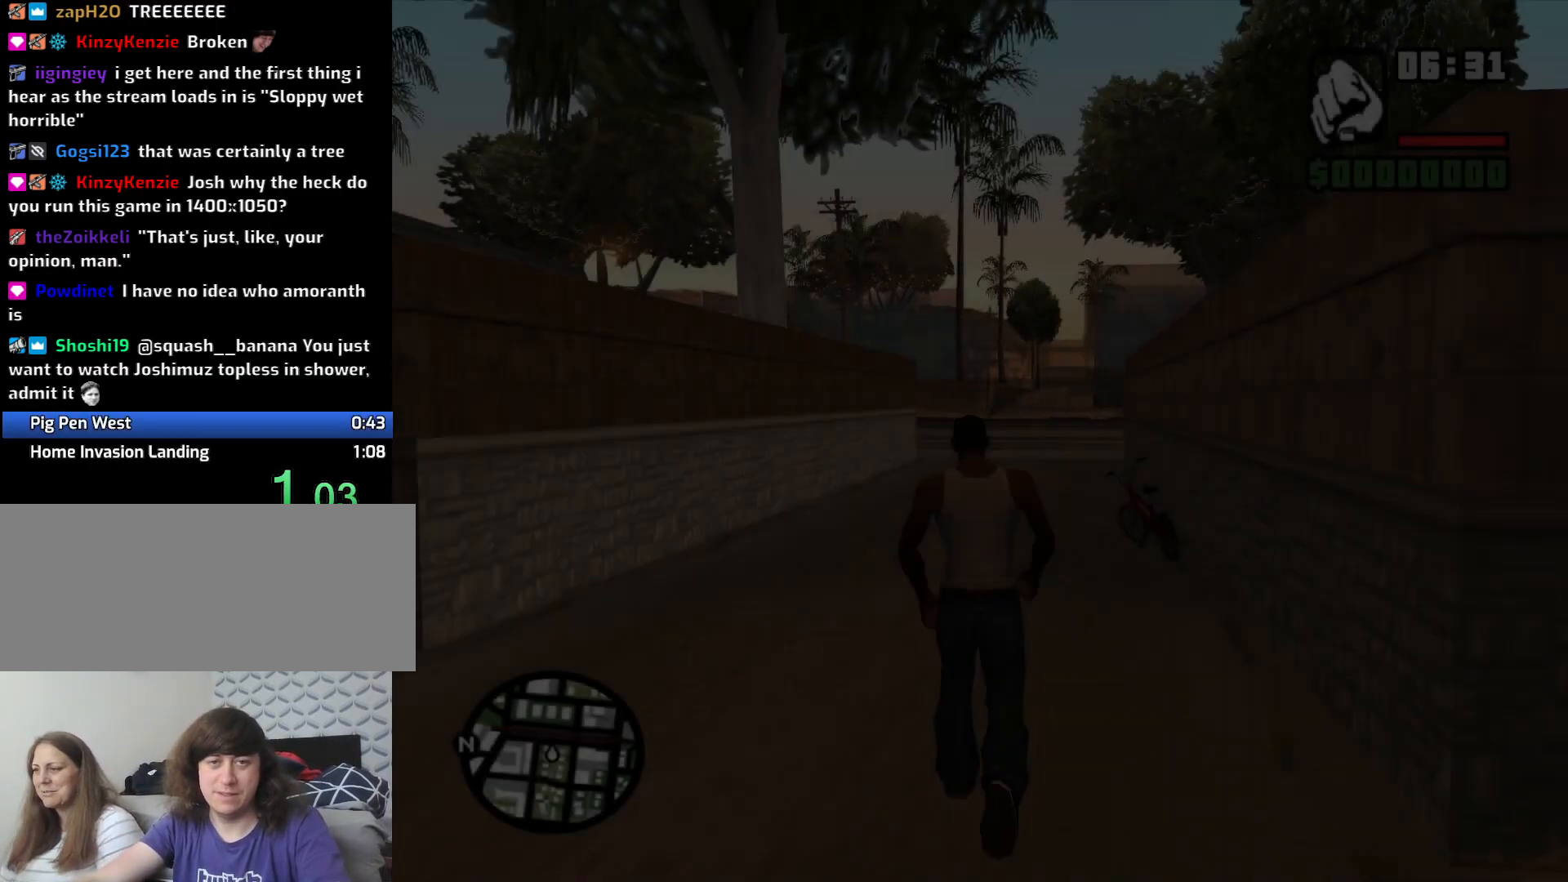
{"keys": ["space", "w"], "mouse": [], "events": [[83, "space", "down"], [216, "space", "up"], [266, "space", "down"], [366, "space", "up"], [416, "space", "down"]]}
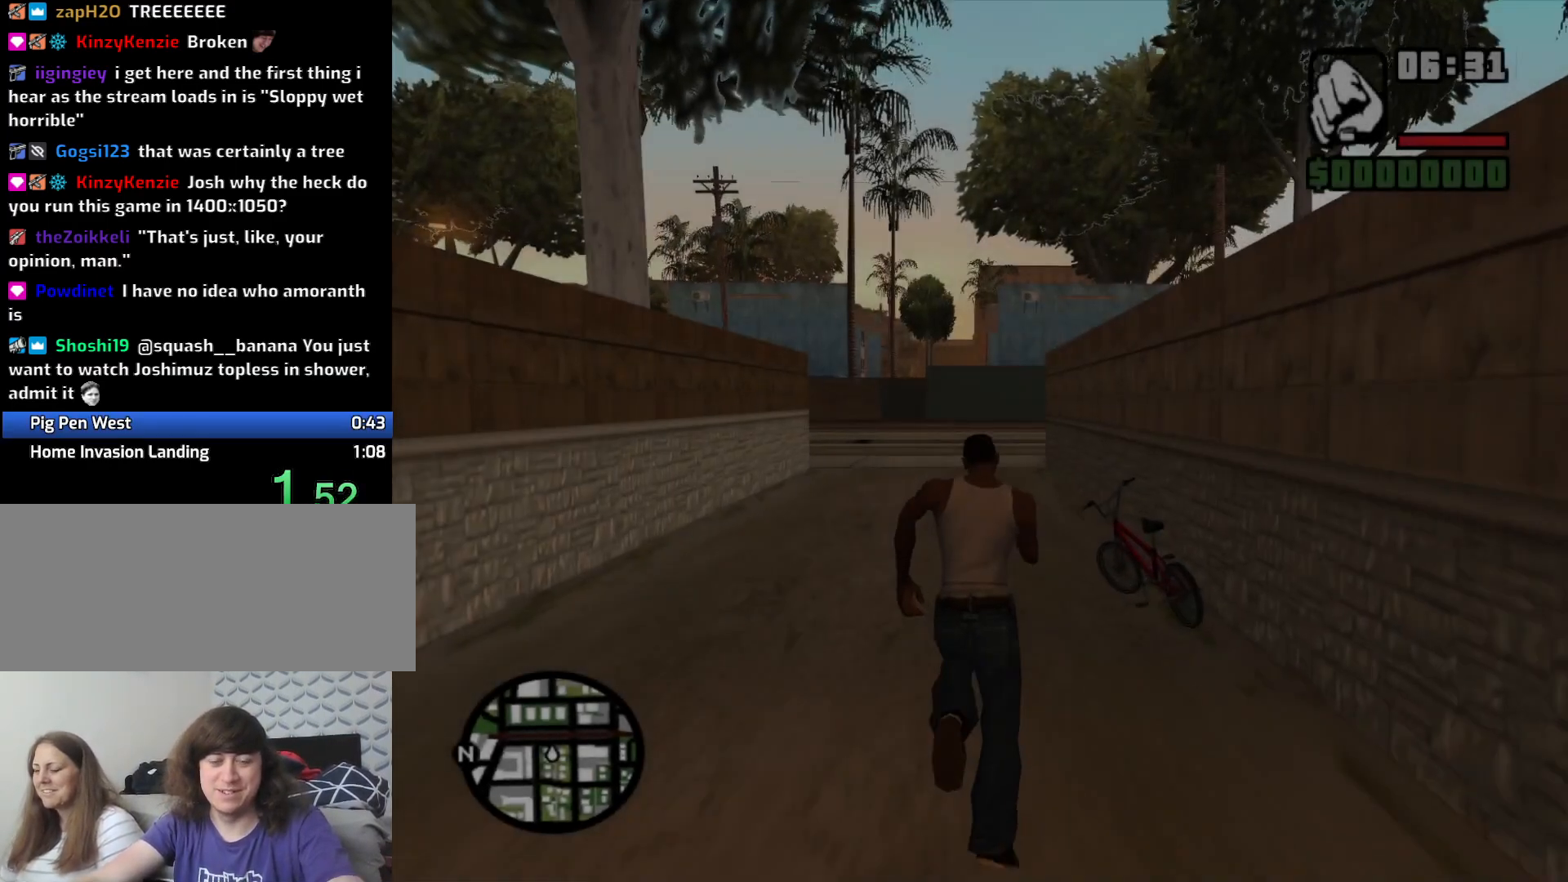
{"keys": ["w"], "mouse": [], "events": [[50, "space", "up"], [100, "space", "down"], [200, "space", "up"], [316, "space", "down"], [366, "space", "up"]]}
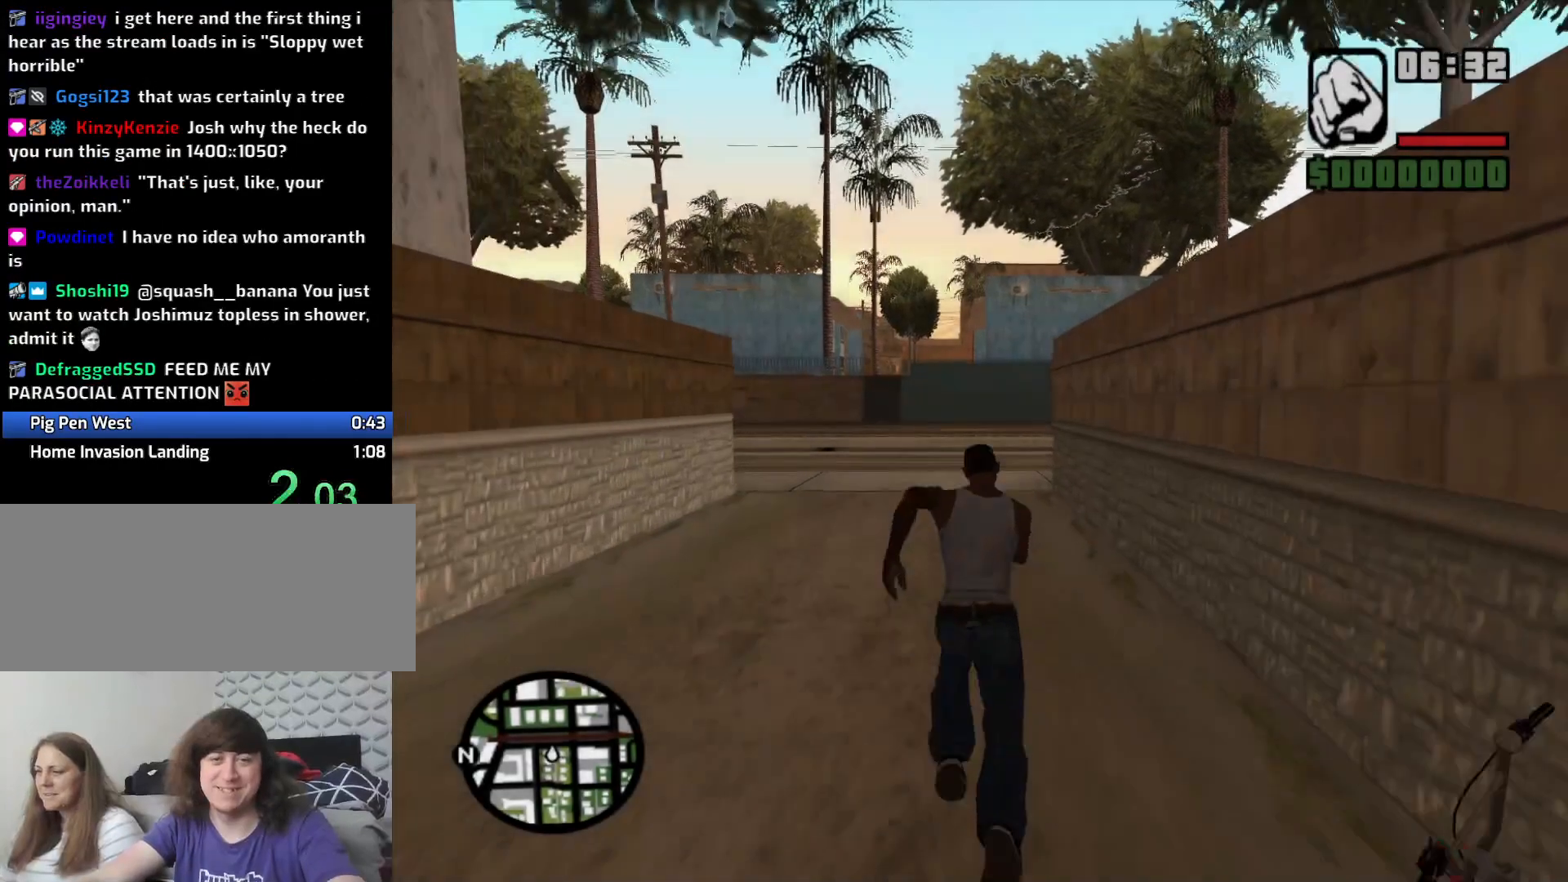
{"keys": ["d", "w"], "mouse": [], "events": [[16, "space", "down"], [66, "space", "up"], [150, "d", "down"], [150, "space", "down"], [250, "space", "up"], [350, "space", "down"], [450, "space", "up"]]}
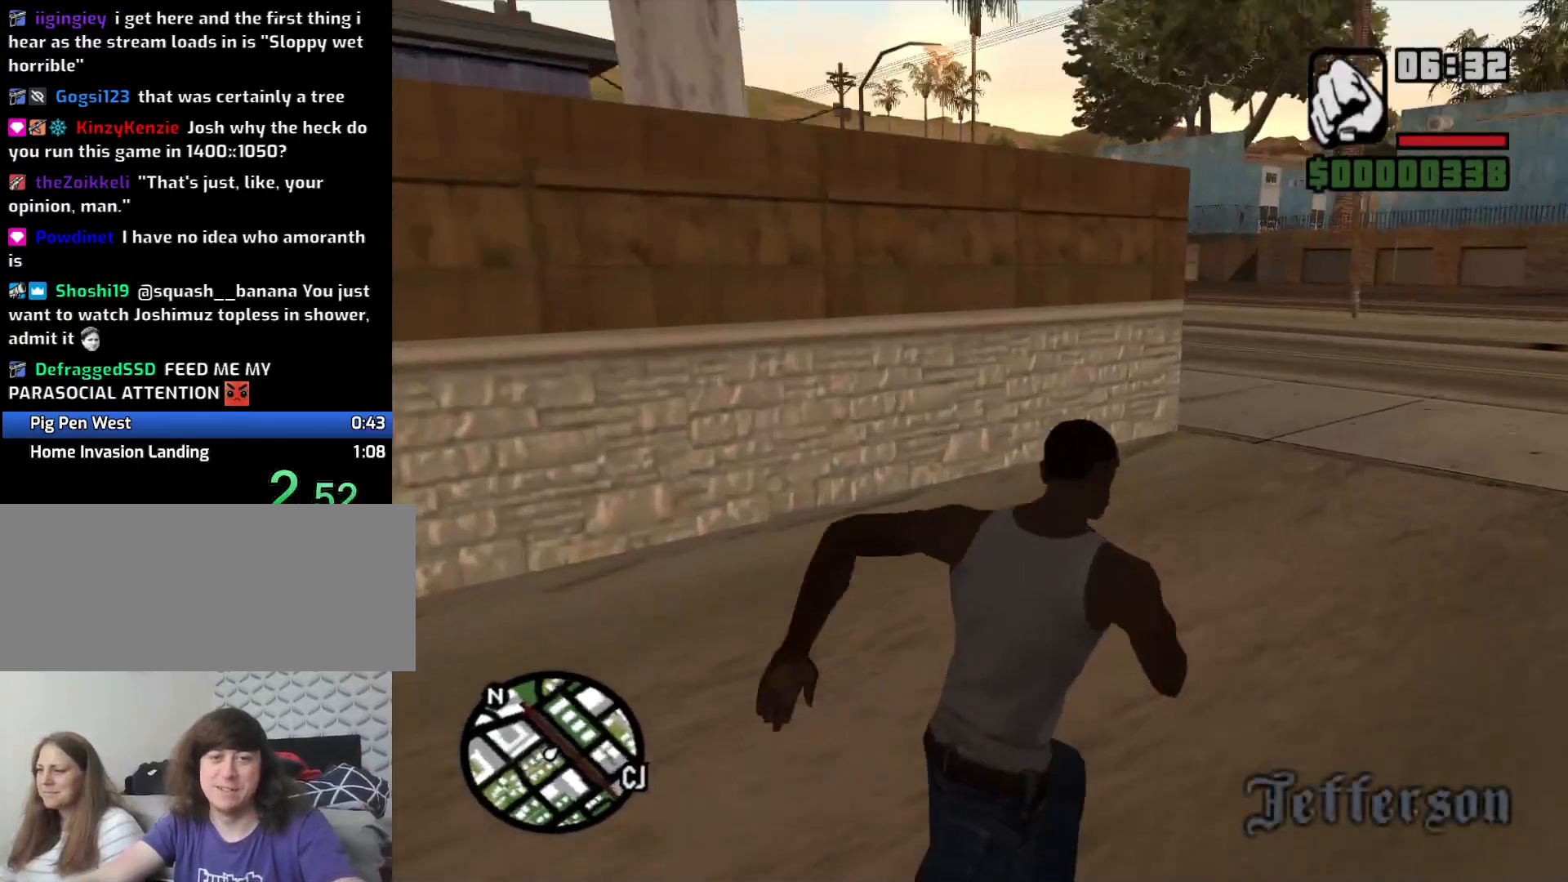
{"keys": ["d", "w"], "mouse": [], "events": [[83, "space", "down"], [133, "space", "up"], [216, "space", "down"], [316, "space", "up"], [400, "space", "down"], [500, "space", "up"]]}
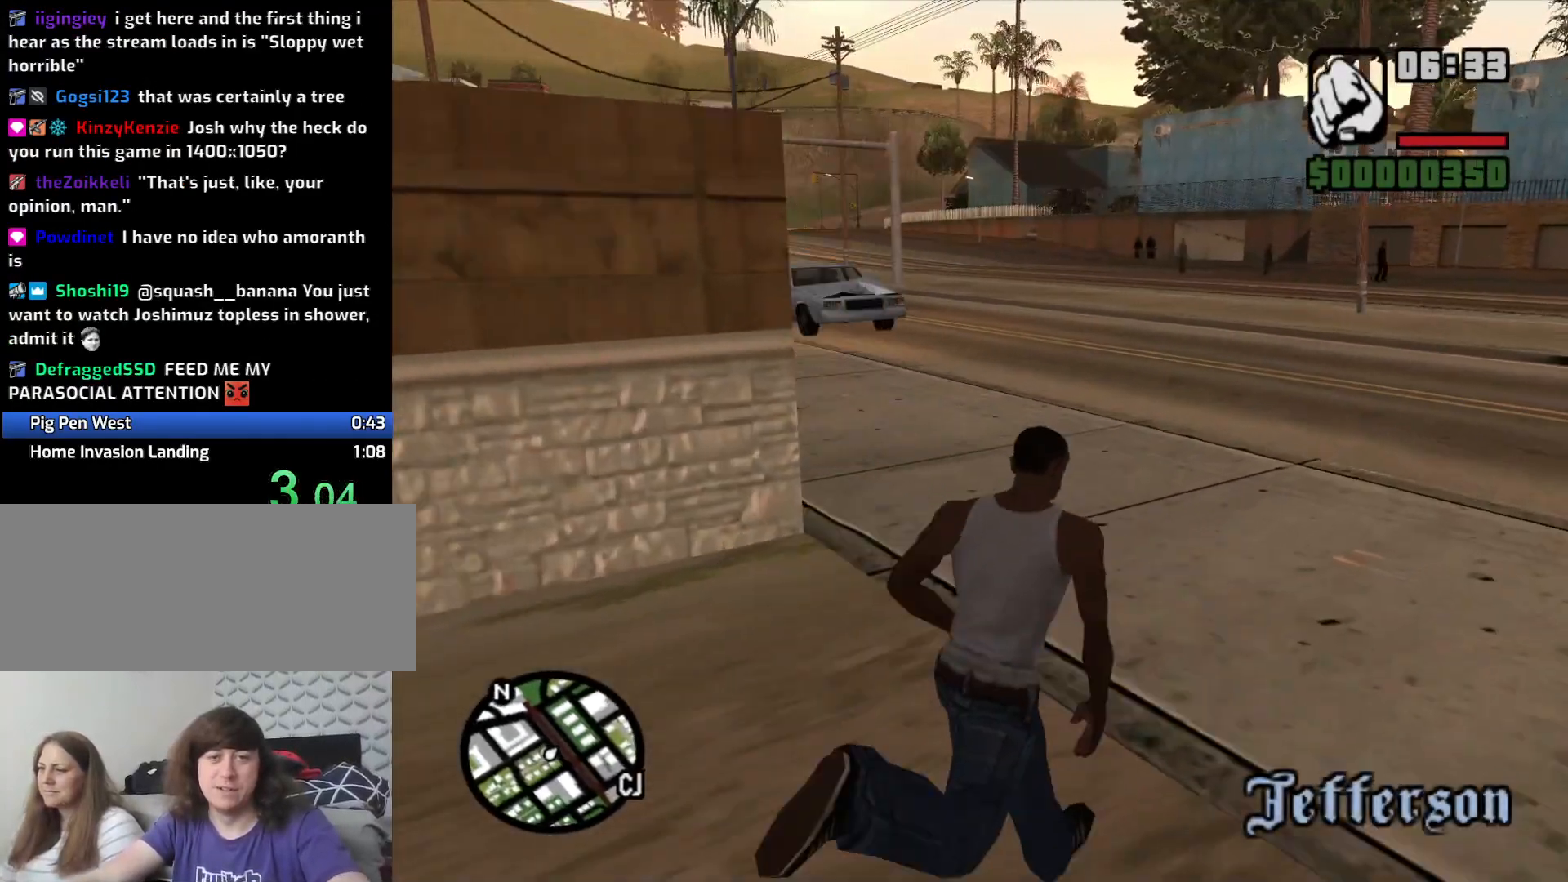
{"keys": ["a", "w"], "mouse": [], "events": [[100, "space", "down"], [133, "space", "up"], [333, "a", "down"], [333, "d", "up"], [333, "space", "down"], [383, "space", "up"]]}
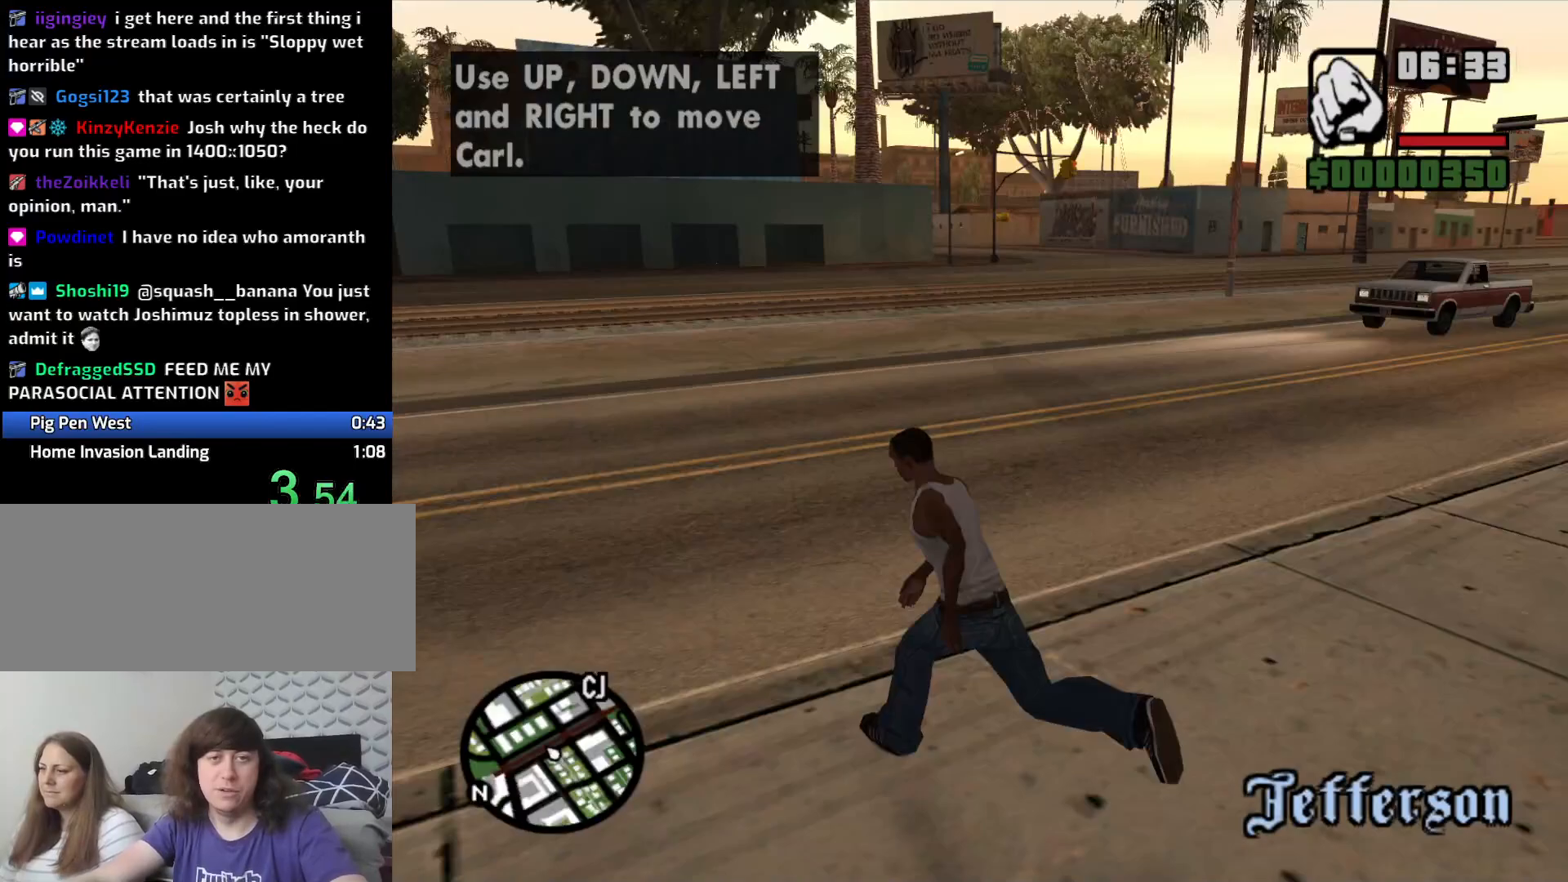
{"keys": ["a", "w"], "mouse": [], "events": [[16, "space", "down"], [66, "space", "up"], [166, "space", "down"], [300, "space", "up"], [383, "space", "down"], [483, "space", "up"]]}
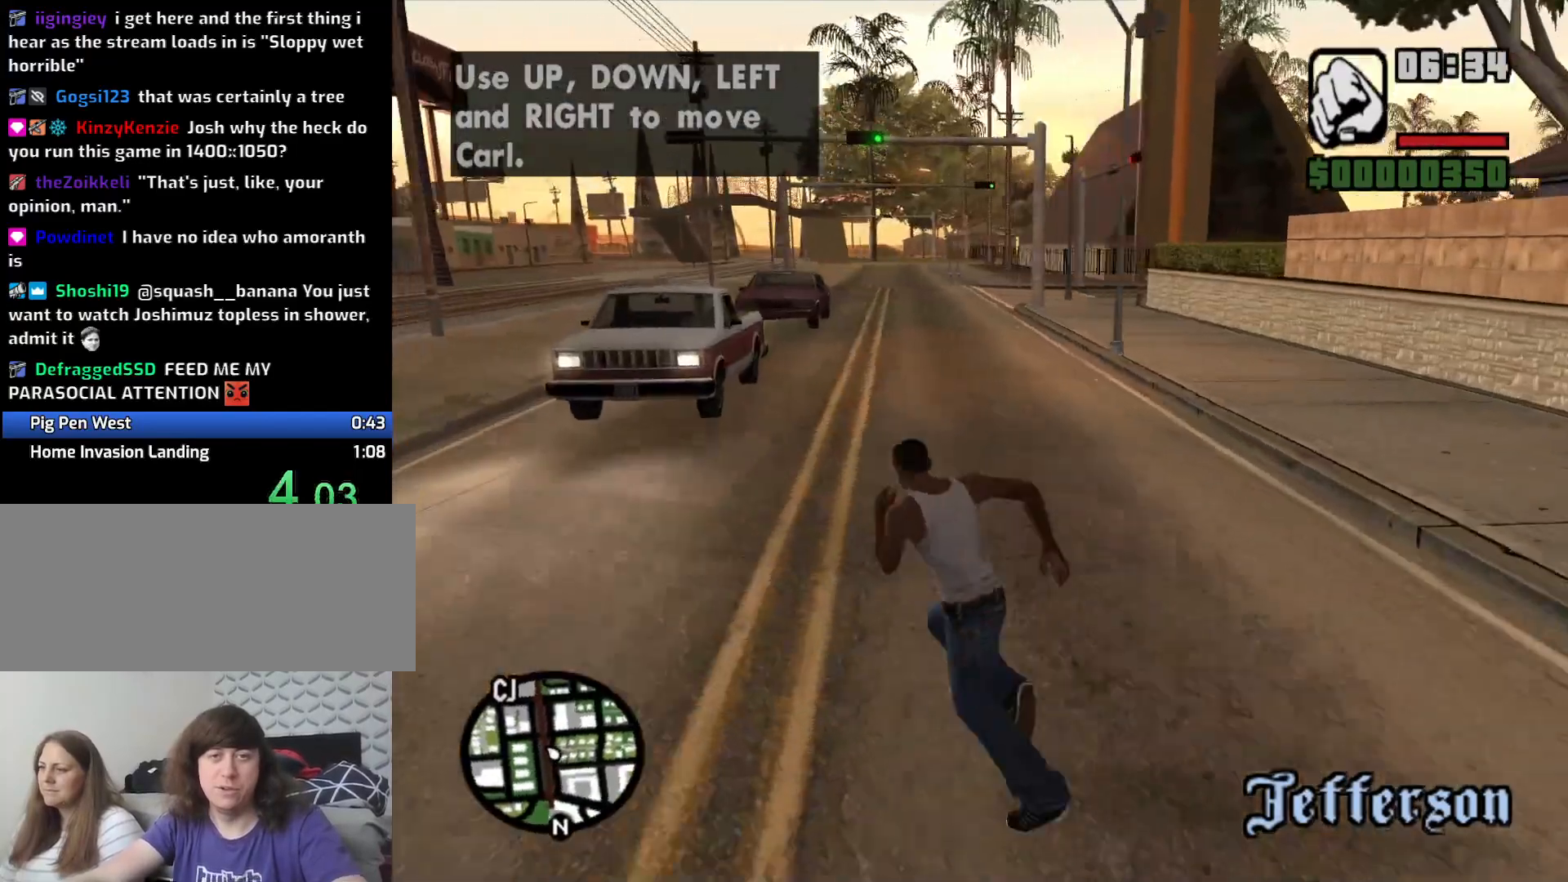
{"keys": ["a", "w"], "mouse": [], "events": [[83, "a", "up"], [83, "space", "down"], [216, "d", "down"], [216, "space", "up"], [316, "space", "down"], [400, "a", "down"], [400, "d", "up"], [450, "space", "up"]]}
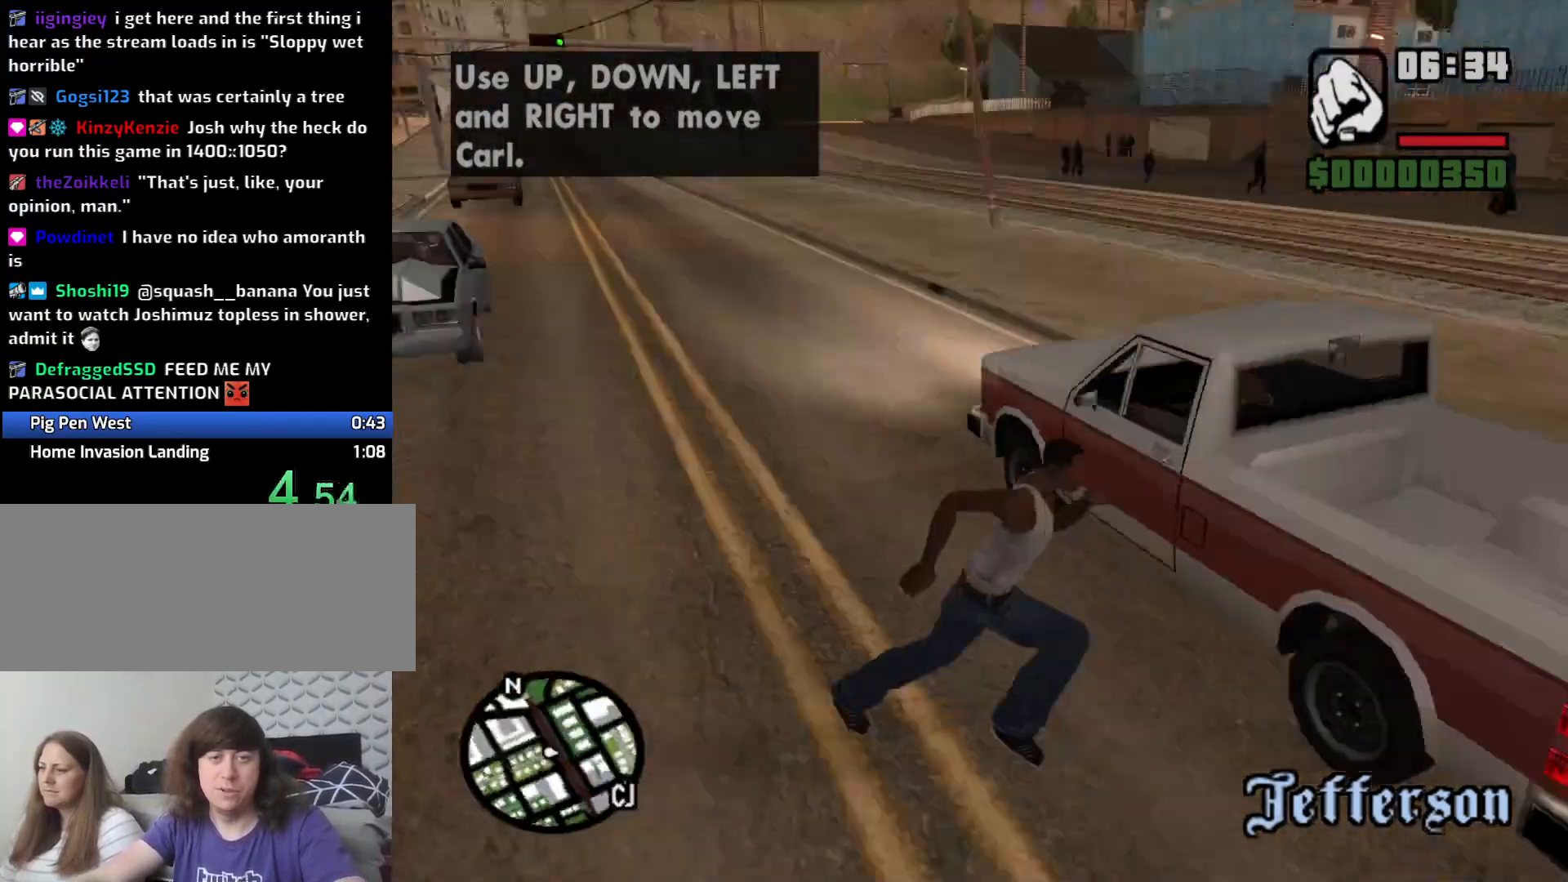
{"keys": ["w"], "mouse": [], "events": [[83, "space", "down"], [133, "space", "up"], [283, "space", "down"], [383, "space", "up"], [433, "a", "up"]]}
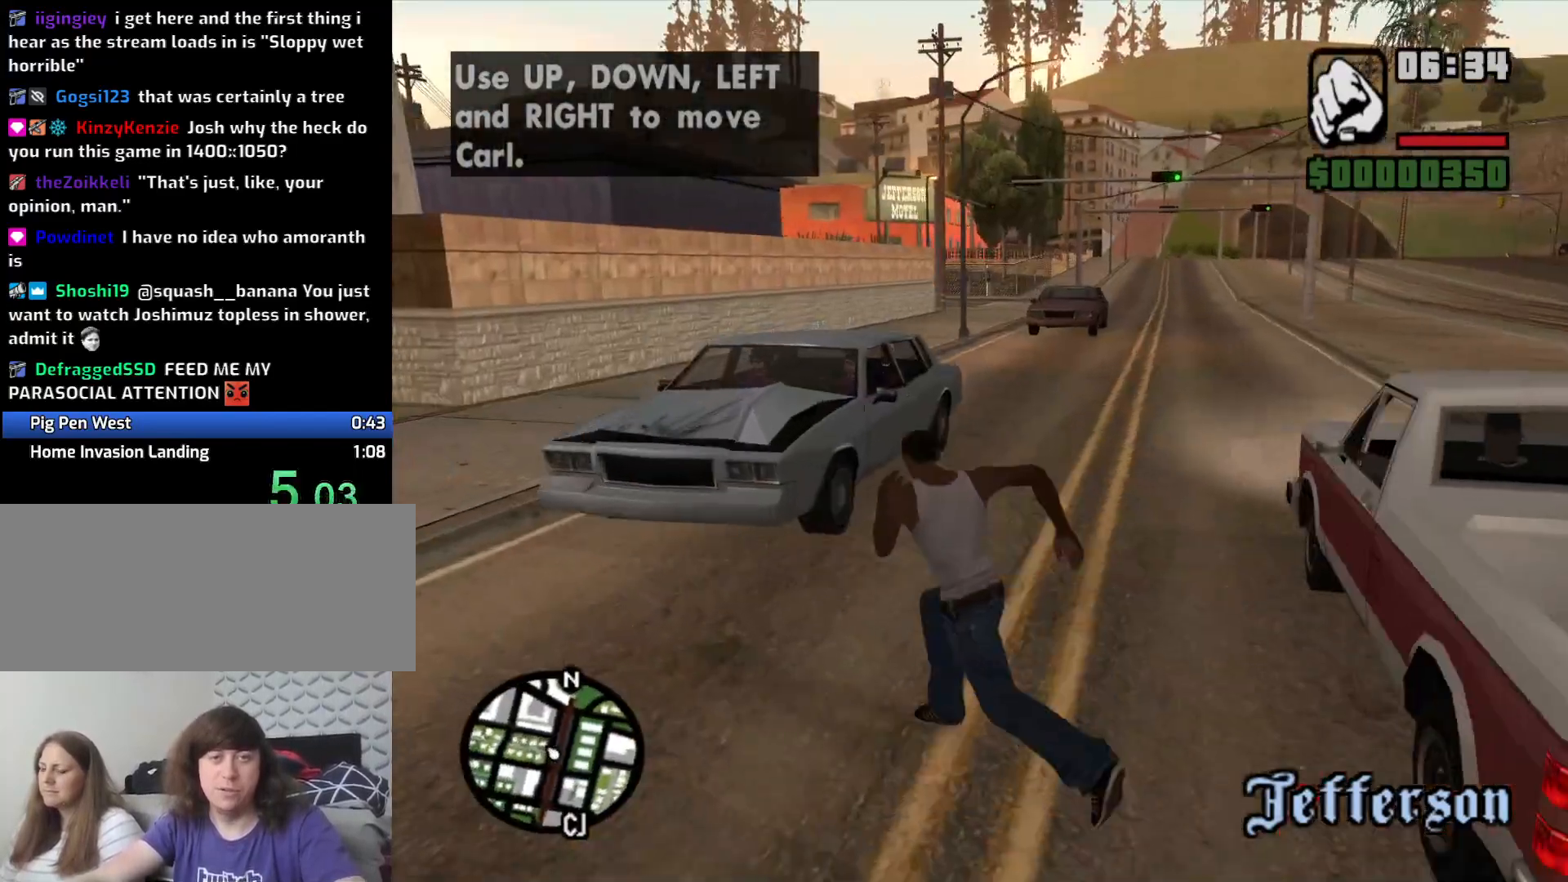
{"keys": ["d", "s"], "mouse": [], "events": [[16, "space", "down"], [116, "space", "up"], [150, "d", "down"], [250, "space", "down"], [250, "w", "up"], [300, "space", "up"], [433, "s", "down"]]}
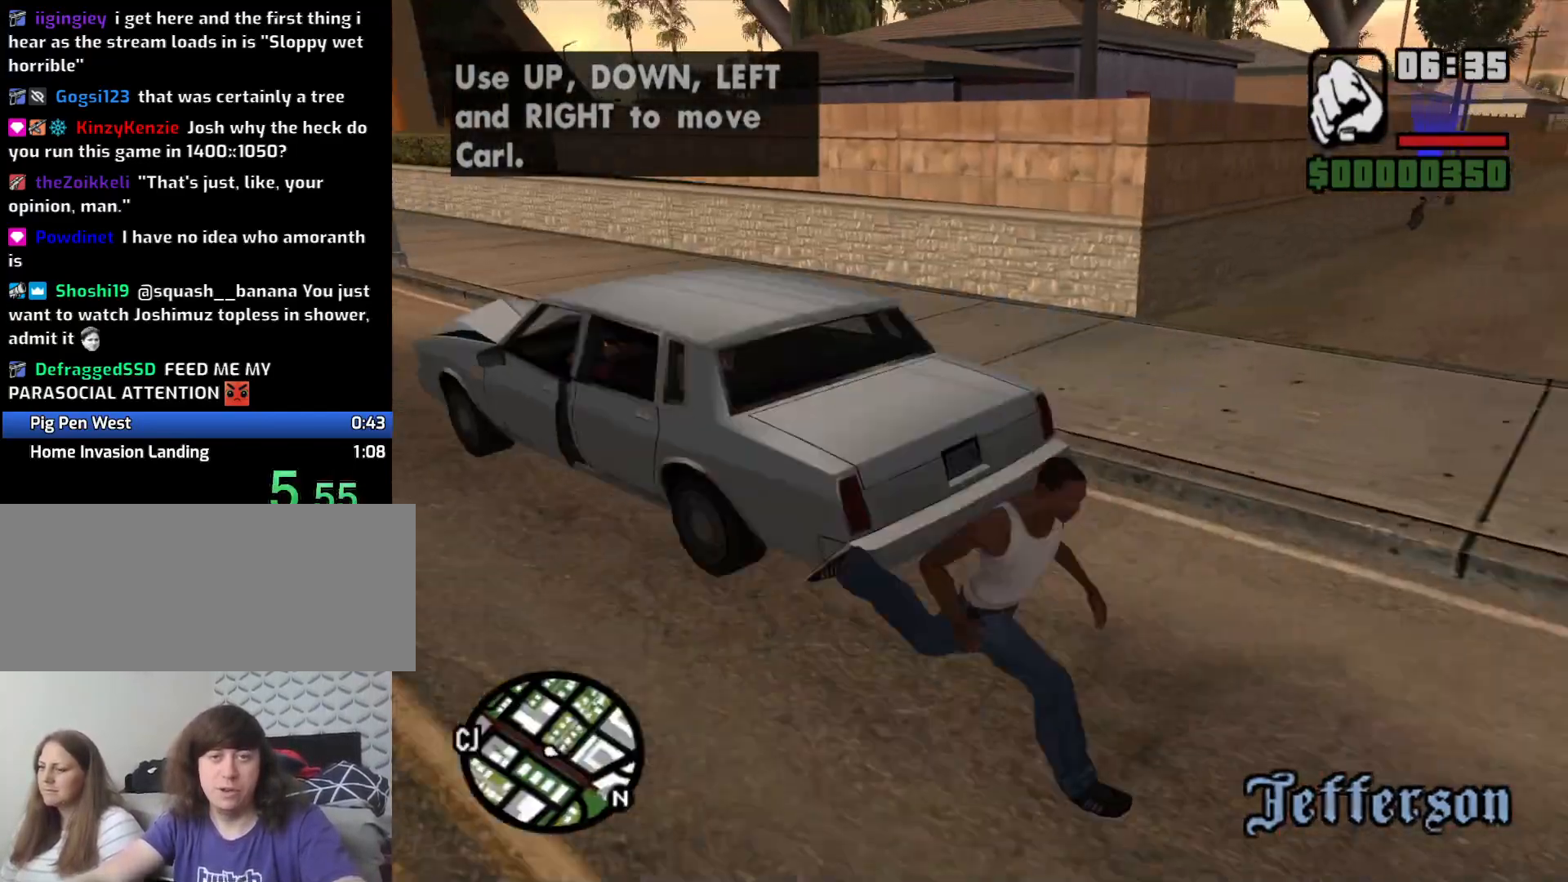
{"keys": ["d", "w"], "mouse": [], "events": [[116, "s", "up"], [116, "space", "down"], [216, "space", "up"], [350, "space", "down"], [350, "w", "down"], [450, "space", "up"]]}
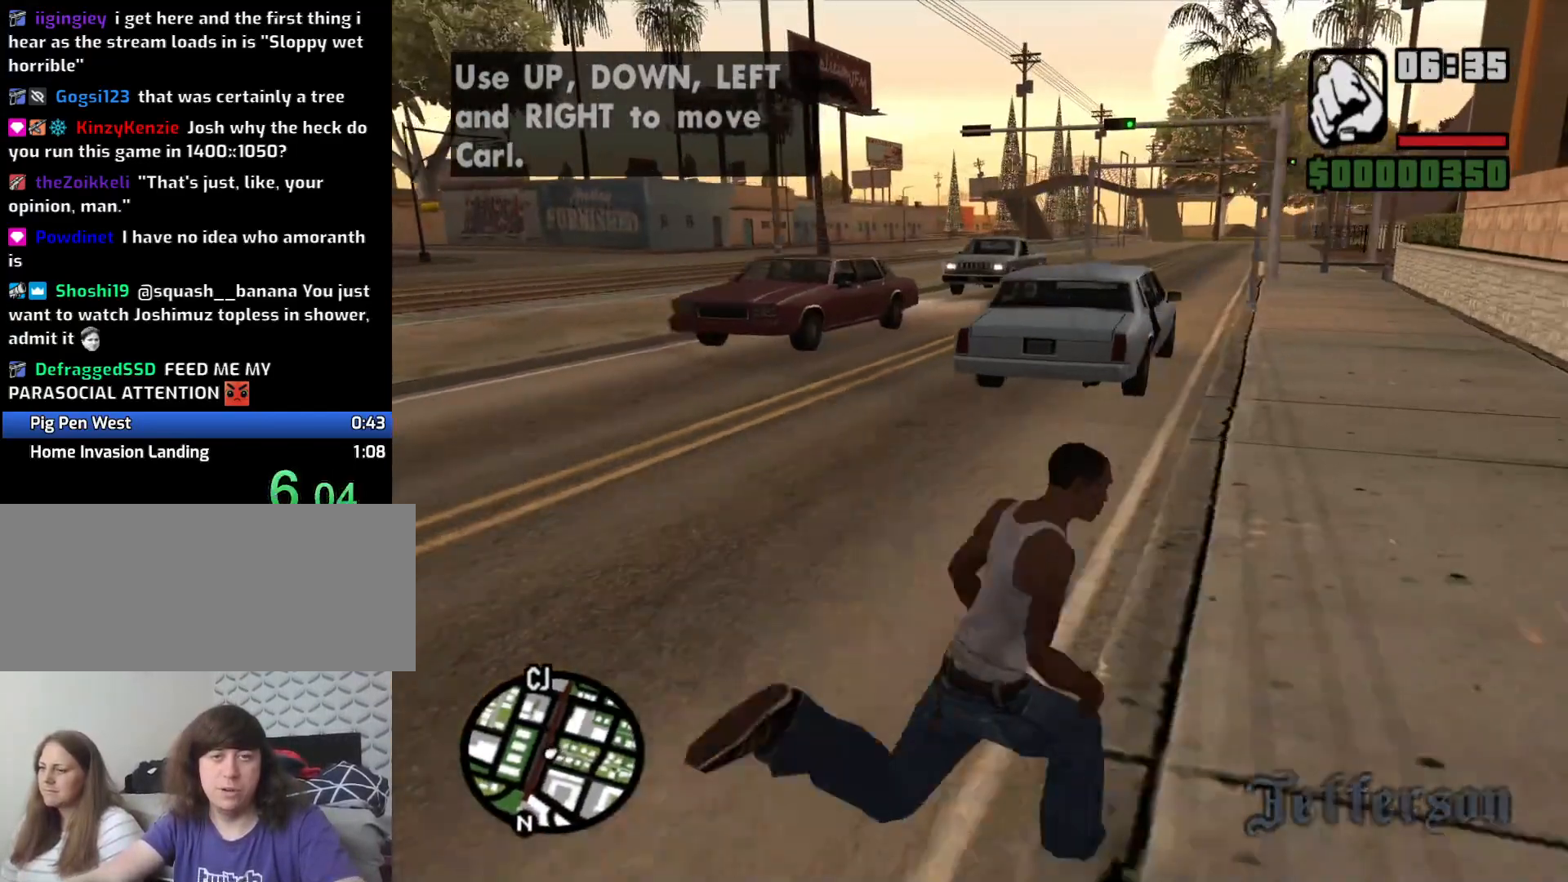
{"keys": ["w"], "mouse": [], "events": [[50, "space", "down"], [183, "space", "up"], [283, "space", "down"], [383, "d", "up"], [383, "space", "up"]]}
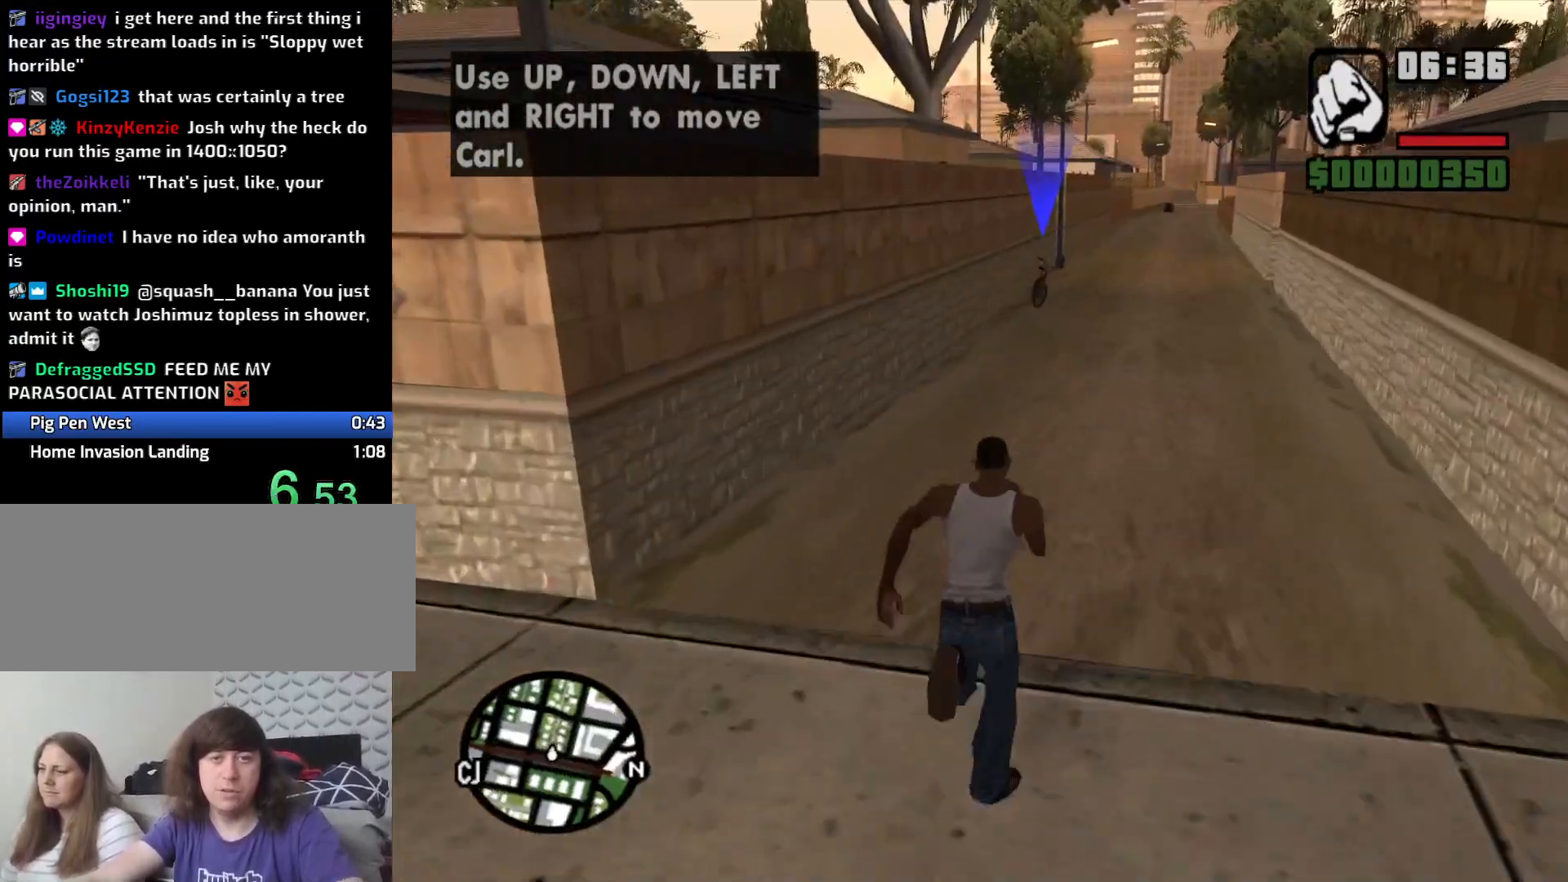
{"keys": ["w"], "mouse": [], "events": [[16, "space", "down"], [66, "space", "up"], [200, "space", "down"], [250, "space", "up"], [400, "space", "down"], [450, "space", "up"]]}